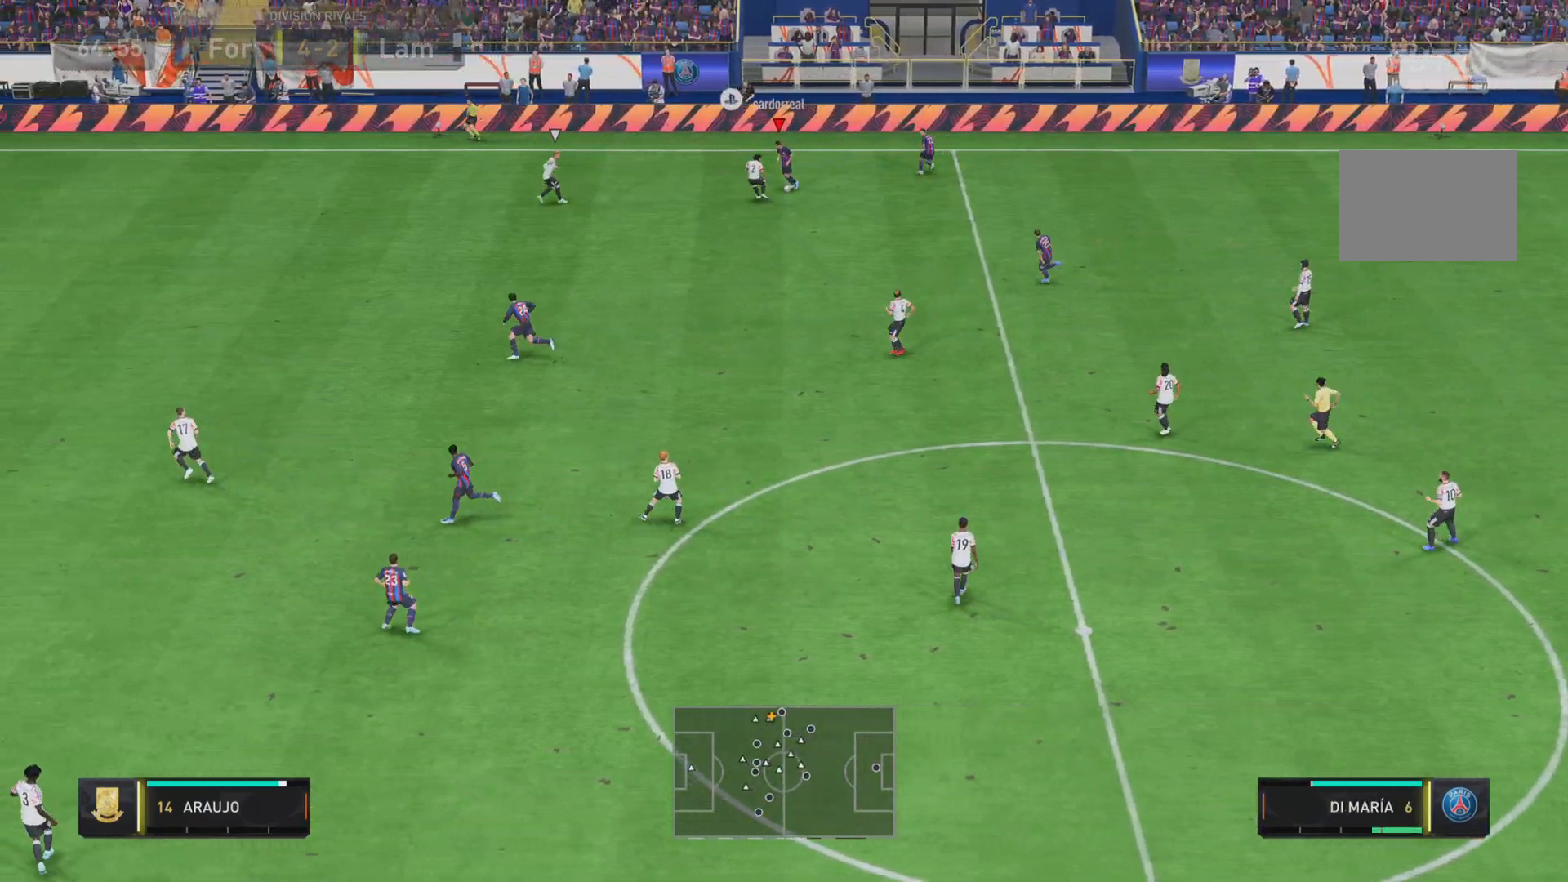
Gameplay with a controller (PlayStation layout); each line is a JSON object with the inputs held at the frame after it. "events" lists button and stick changes between this image and that frame as [ms after this image, input, new state], when the widget could be followed in between. Not read: L3 R3.
{"buttons": [], "left_stick": "center", "right_stick": "center", "events": [[134, "left_stick", "center"]]}
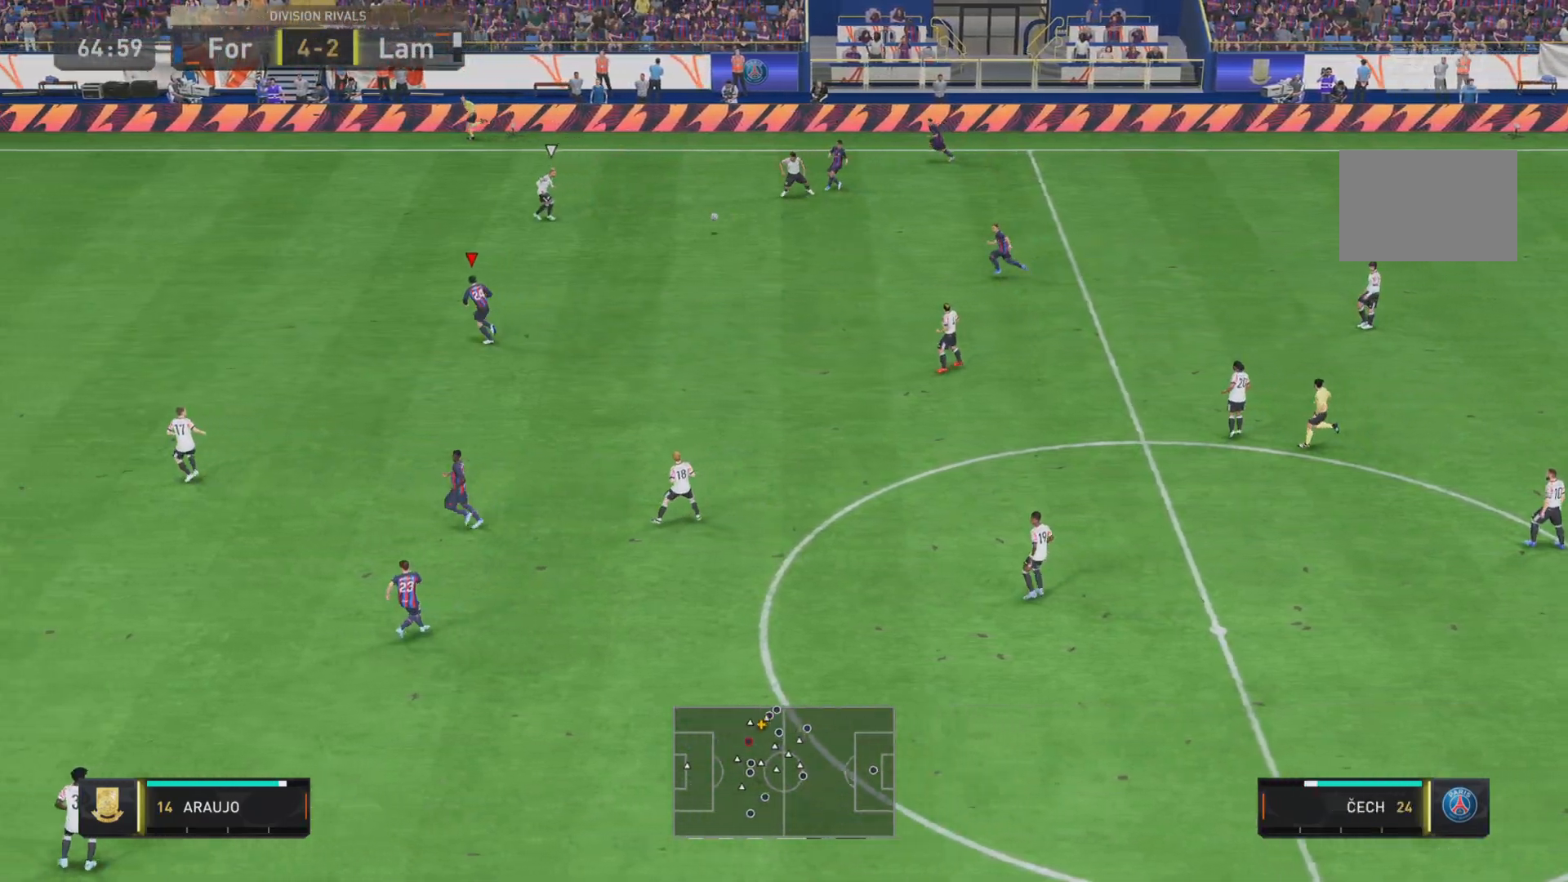
{"buttons": ["R1"], "left_stick": "down", "right_stick": "center", "events": [[367, "left_stick", "down-left"], [400, "R1", "down"], [467, "left_stick", "down"]]}
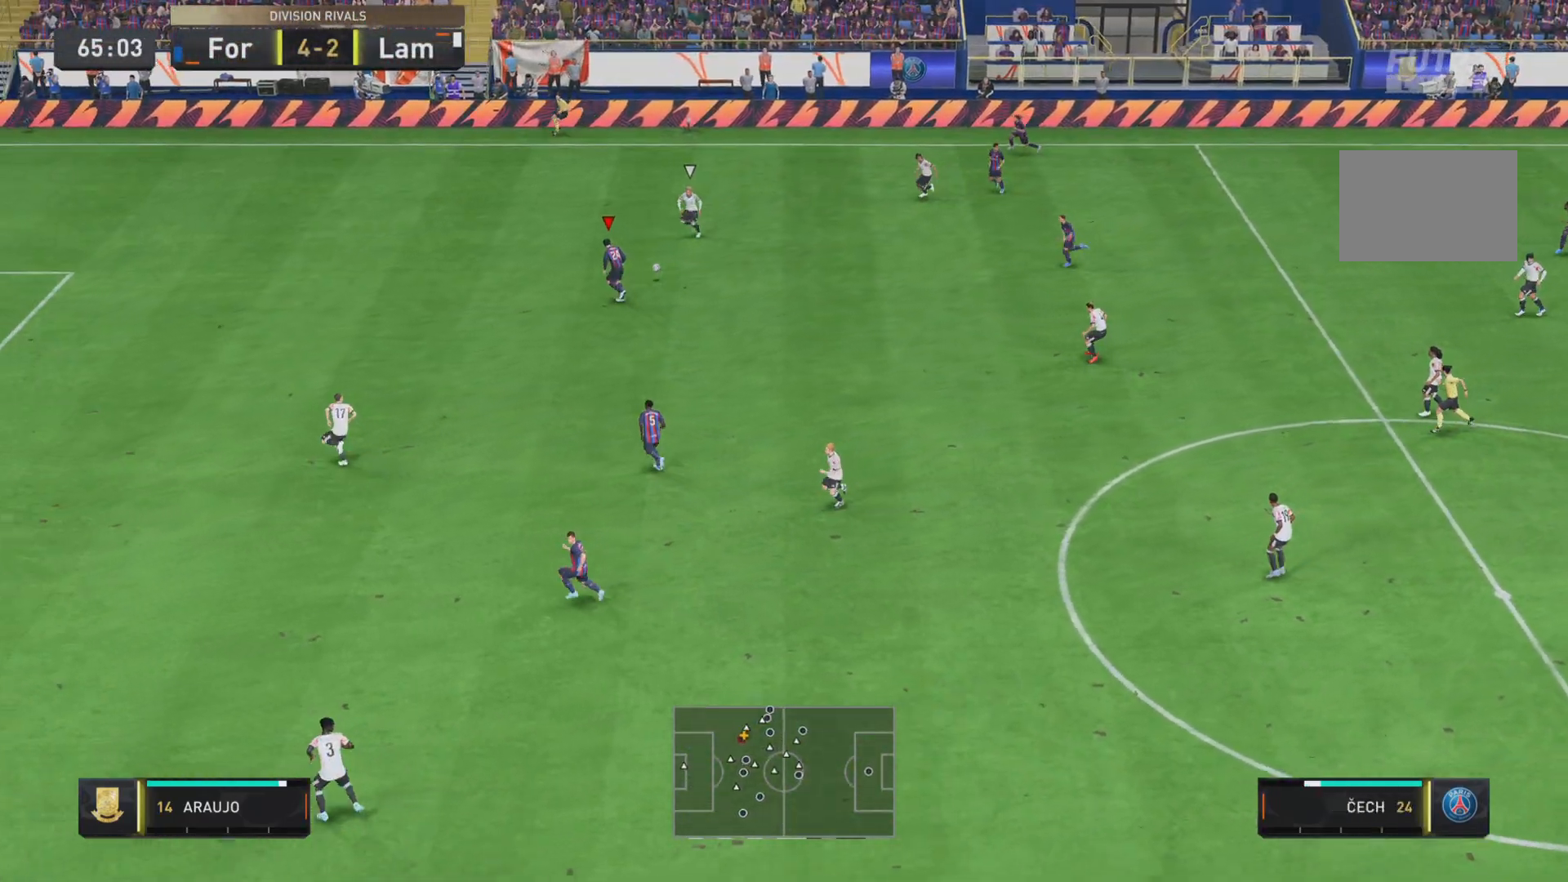
{"buttons": ["R1"], "left_stick": "down-left", "right_stick": "center", "events": [[167, "left_stick", "down-left"]]}
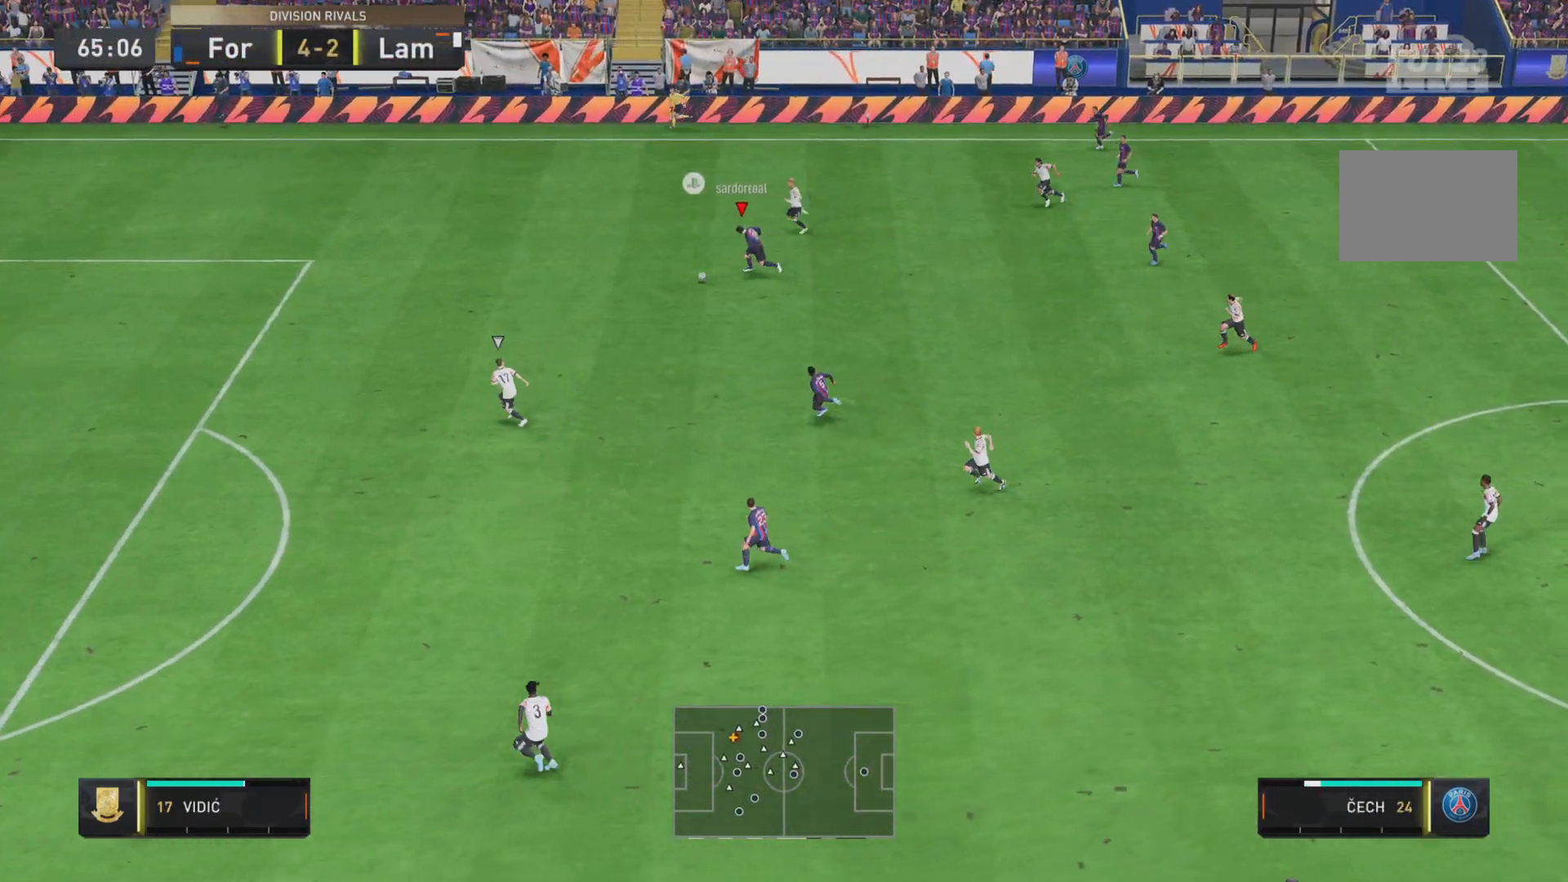
{"buttons": ["L2", "R1"], "left_stick": "down-left", "right_stick": "center", "events": [[400, "L2", "down"]]}
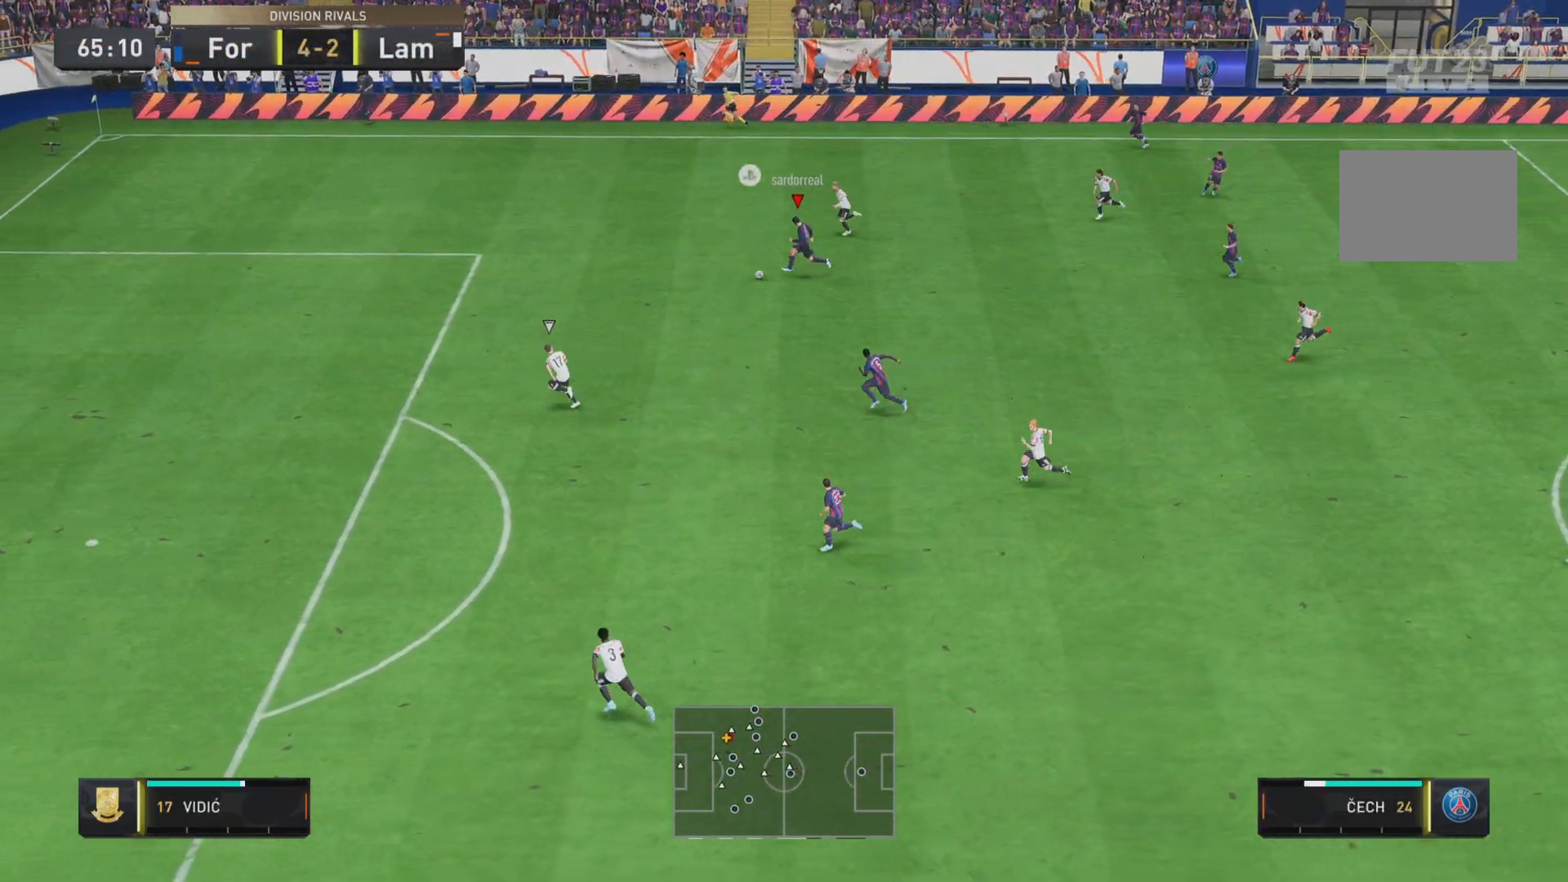
{"buttons": [], "left_stick": "down", "right_stick": "center", "events": [[84, "L2", "up"], [167, "left_stick", "down"], [200, "R1", "up"], [234, "CROSS", "down"], [334, "CROSS", "up"]]}
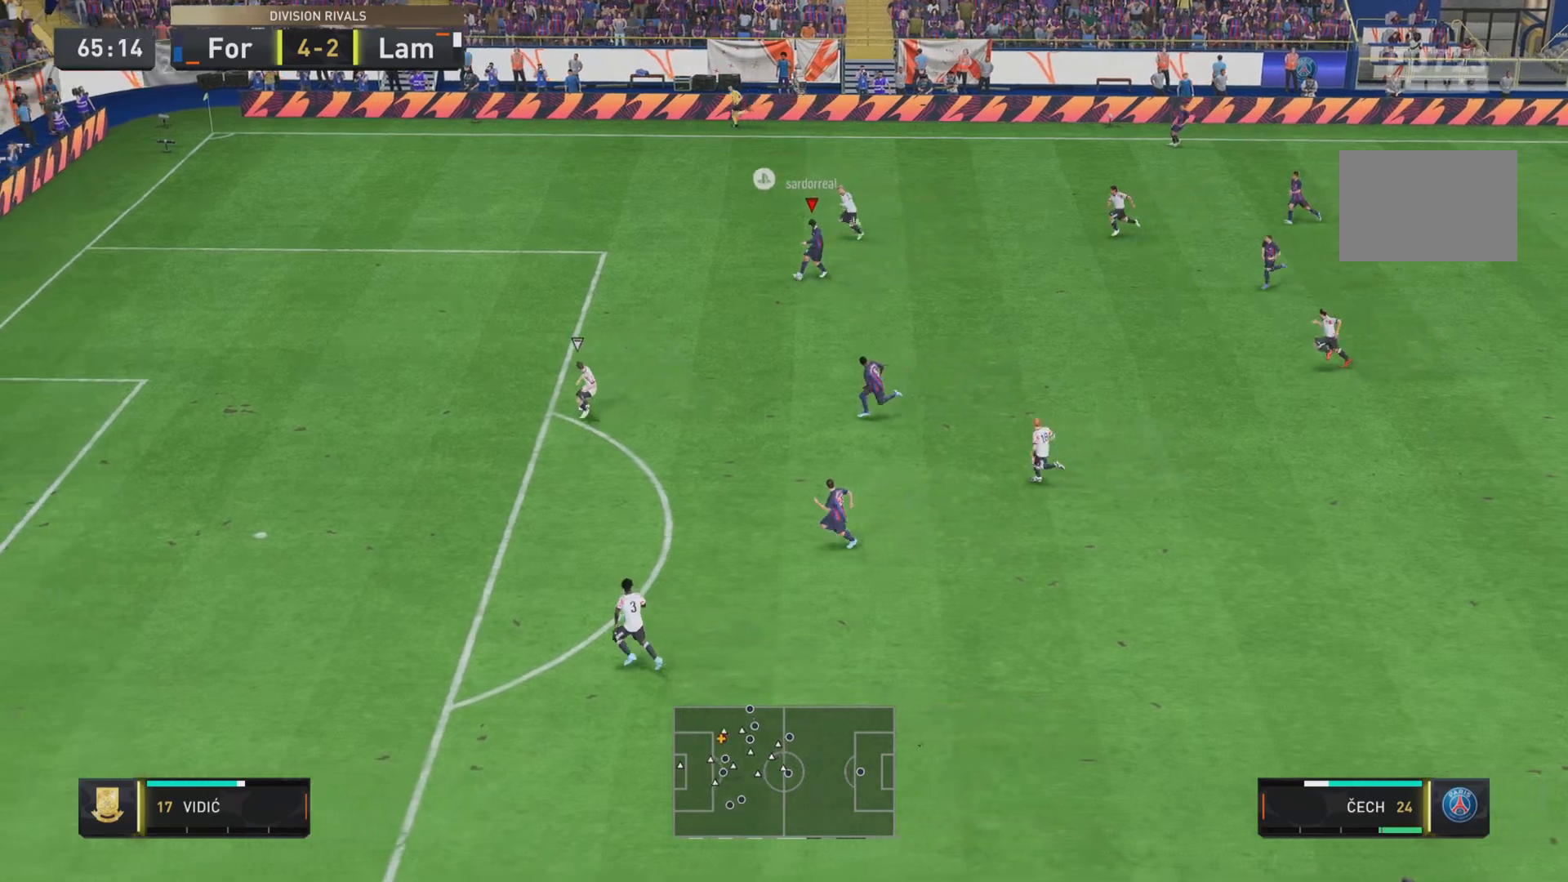
{"buttons": [], "left_stick": "down", "right_stick": "center", "events": [[250, "L2", "down"], [417, "L2", "up"]]}
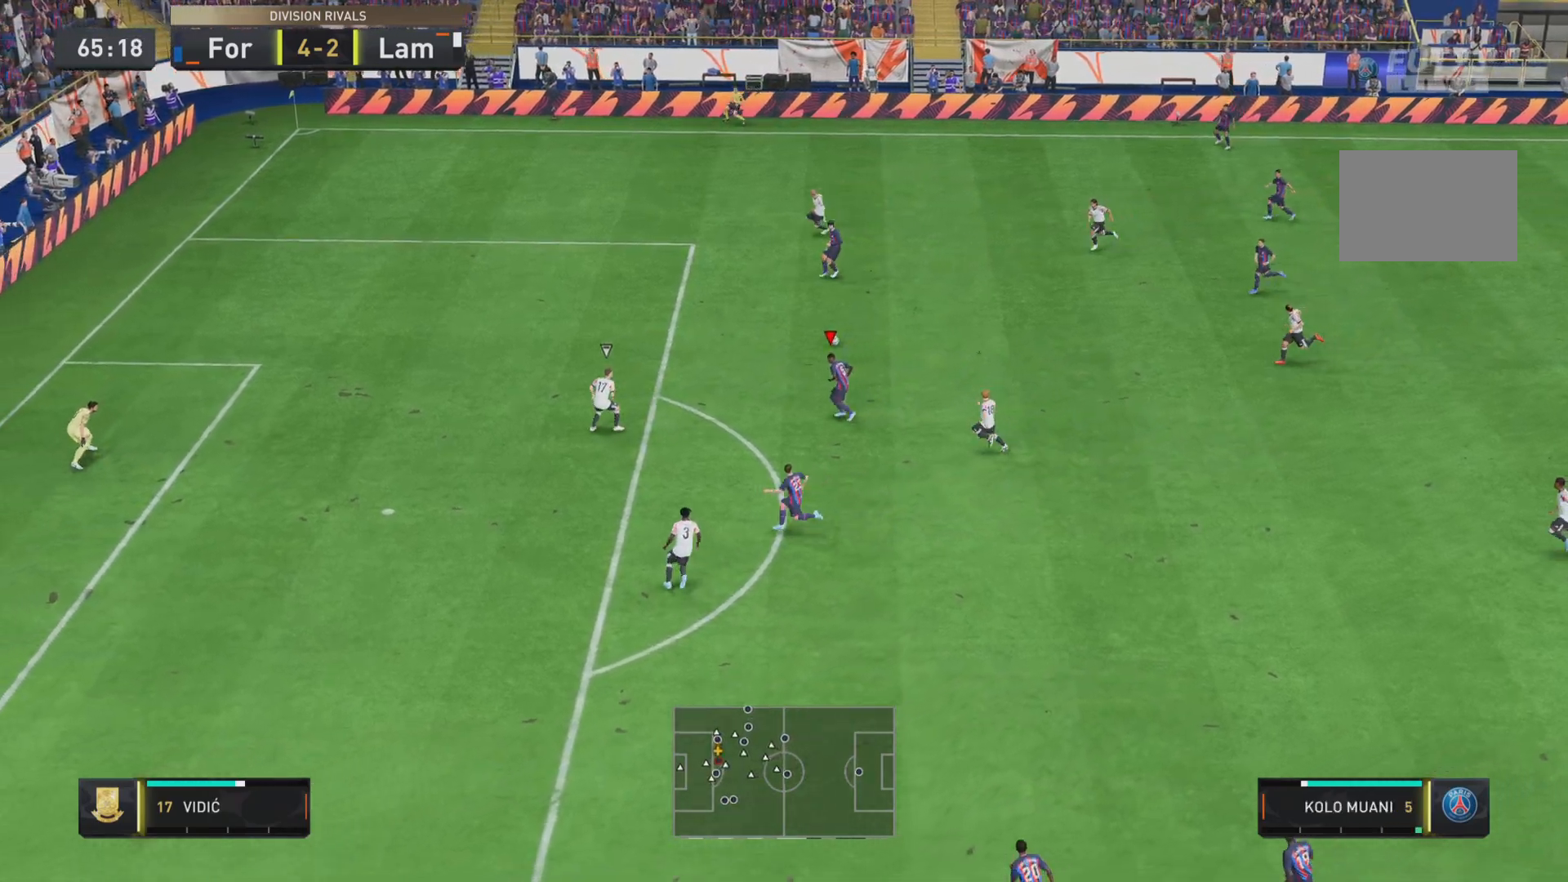
{"buttons": [], "left_stick": "down", "right_stick": "center", "events": [[50, "CROSS", "down"], [184, "CROSS", "up"]]}
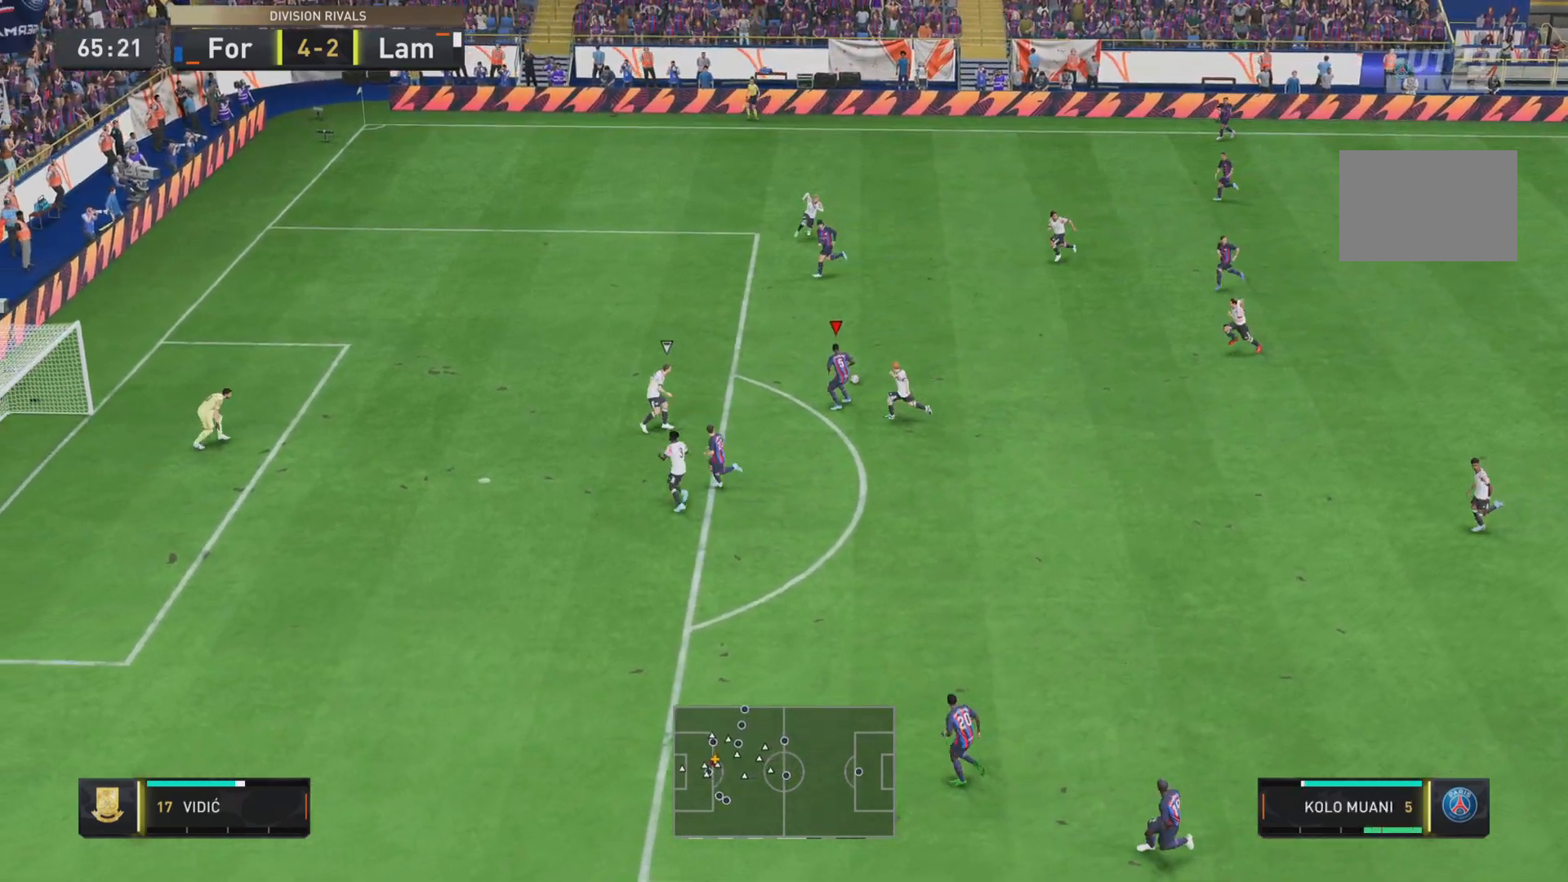
{"buttons": [], "left_stick": "center", "right_stick": "center", "events": [[66, "left_stick", "center"]]}
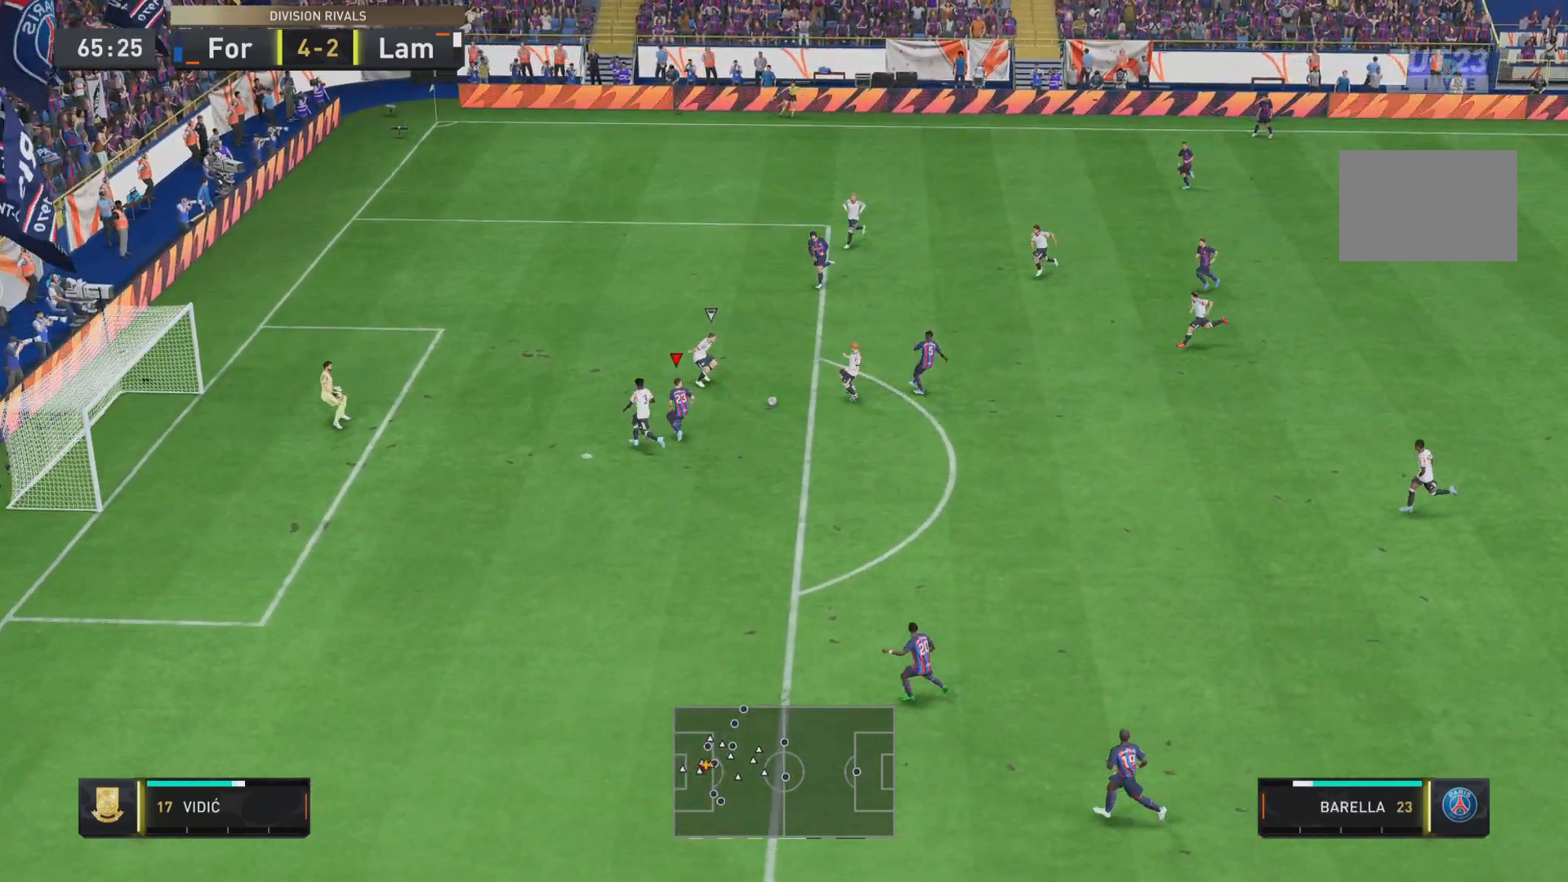
{"buttons": [], "left_stick": "up", "right_stick": "center", "events": [[284, "SQUARE", "down"], [451, "left_stick", "up"], [501, "SQUARE", "up"]]}
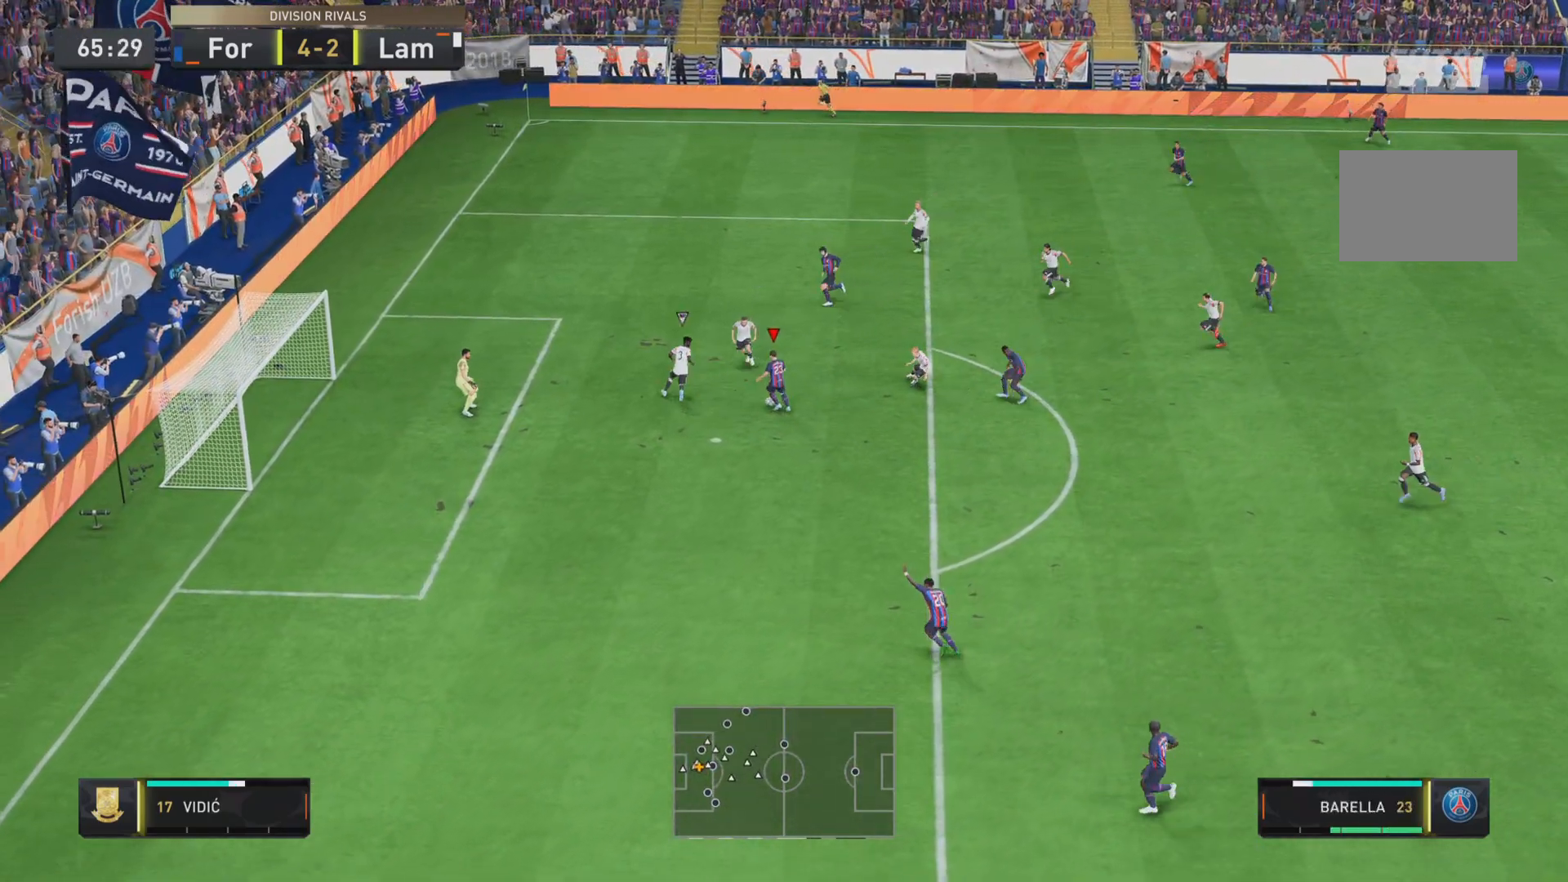
{"buttons": [], "left_stick": "center", "right_stick": "center", "events": [[200, "left_stick", "center"]]}
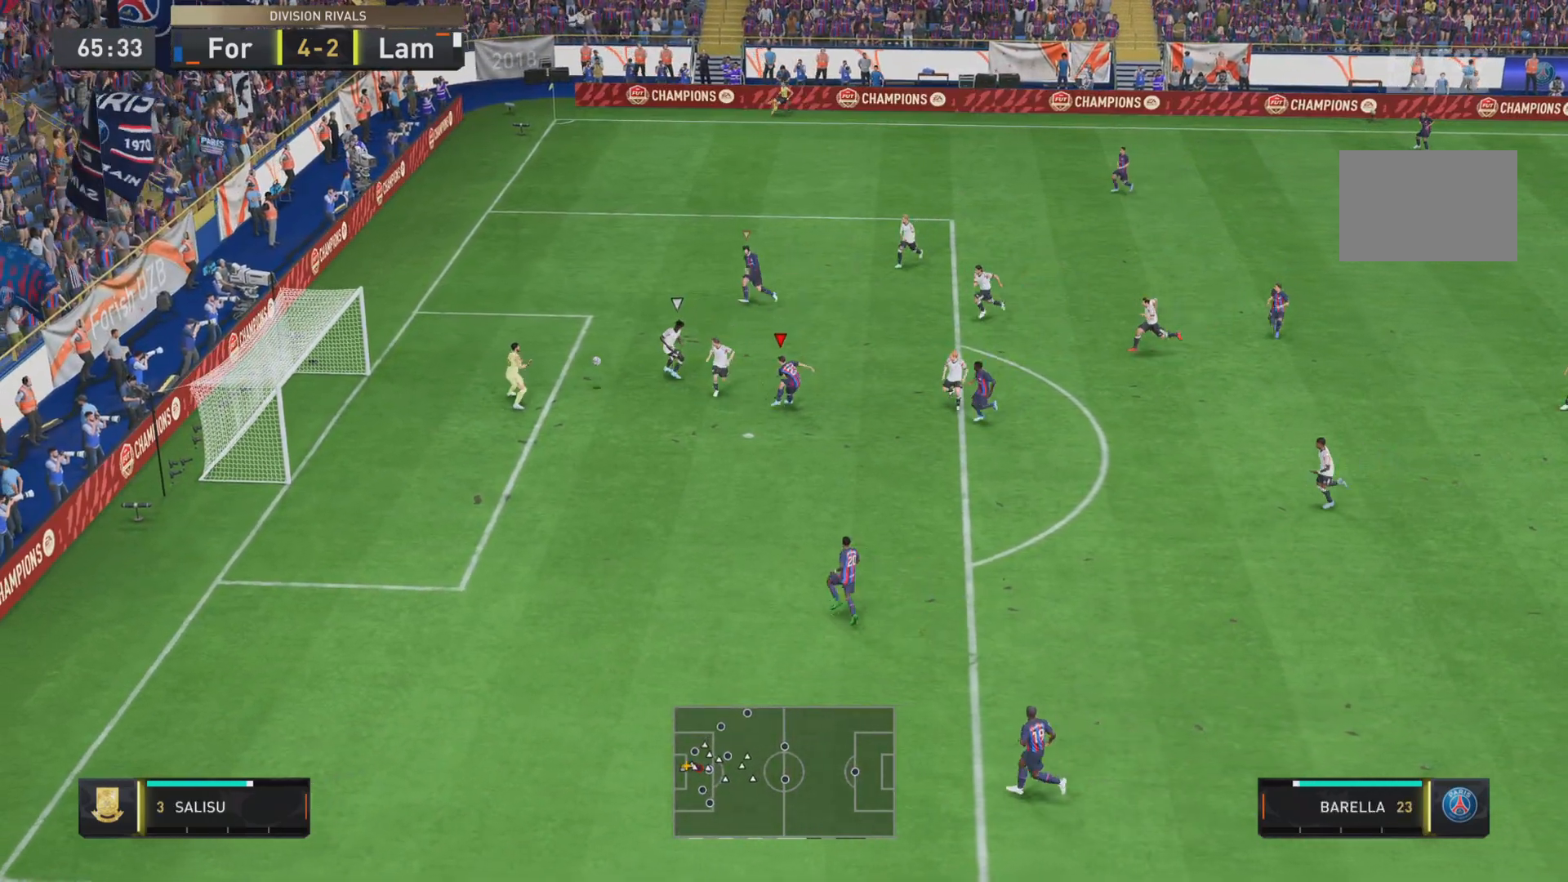
{"buttons": [], "left_stick": "center", "right_stick": "center", "events": []}
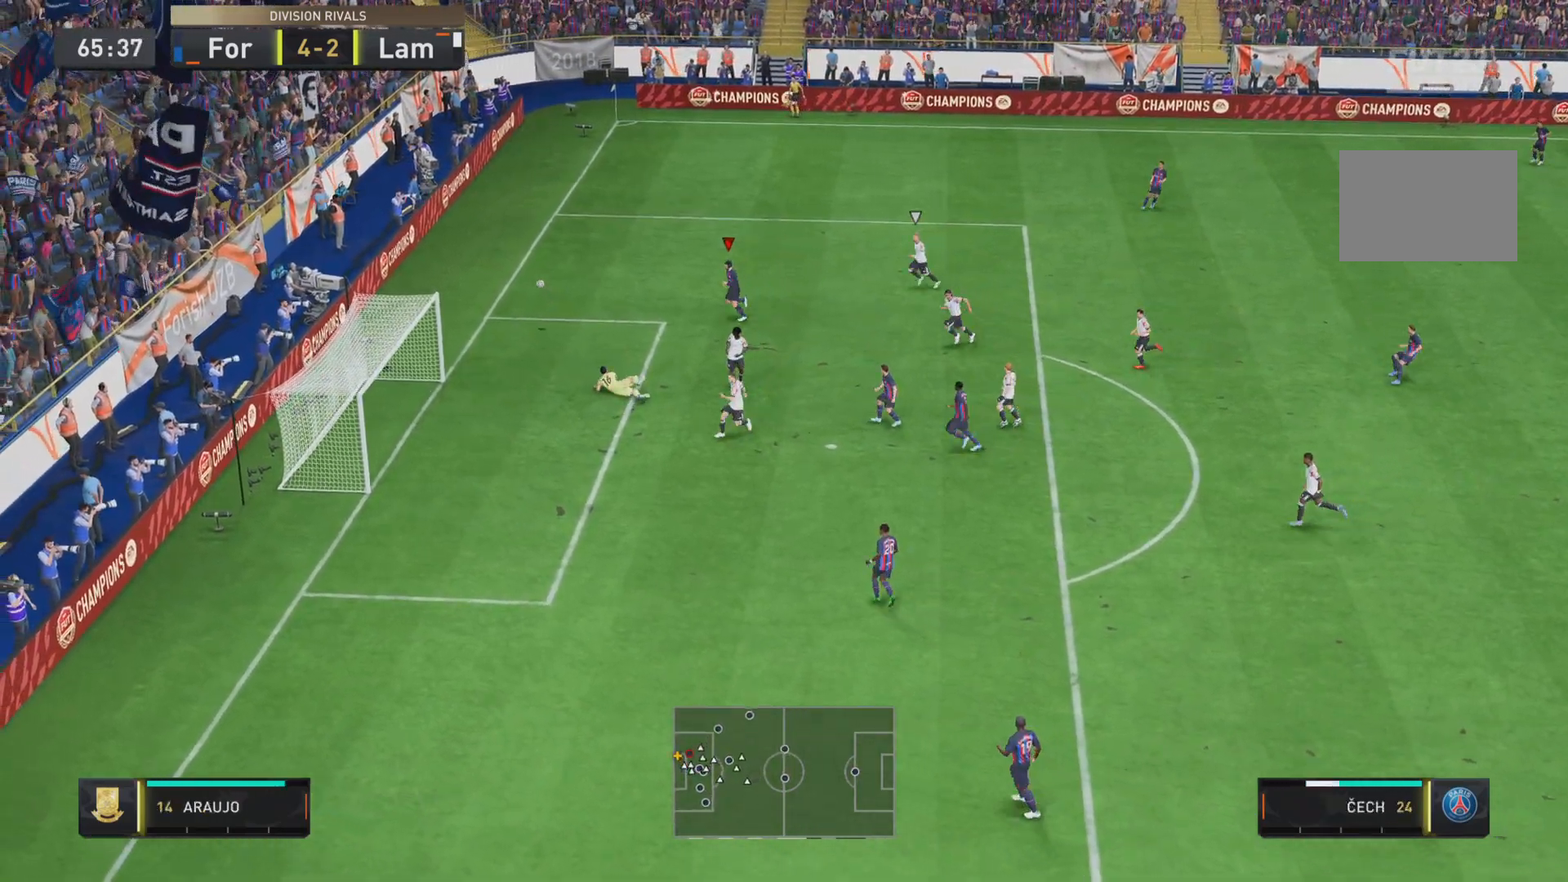
{"buttons": [], "left_stick": "center", "right_stick": "center", "events": []}
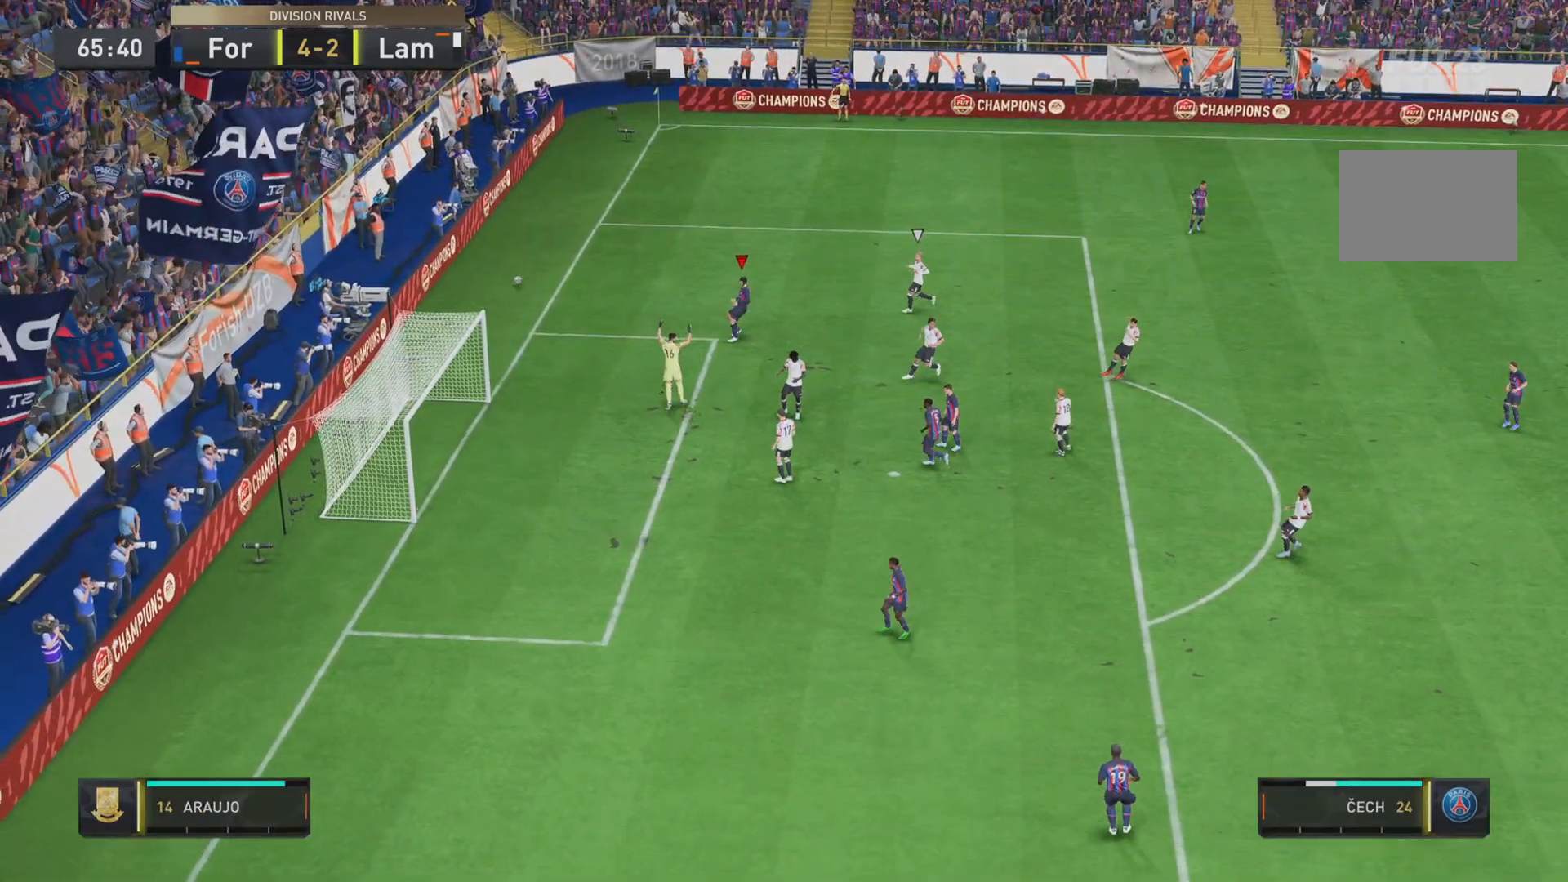
{"buttons": [], "left_stick": "center", "right_stick": "center", "events": [[317, "L1", "down"], [451, "L1", "up"]]}
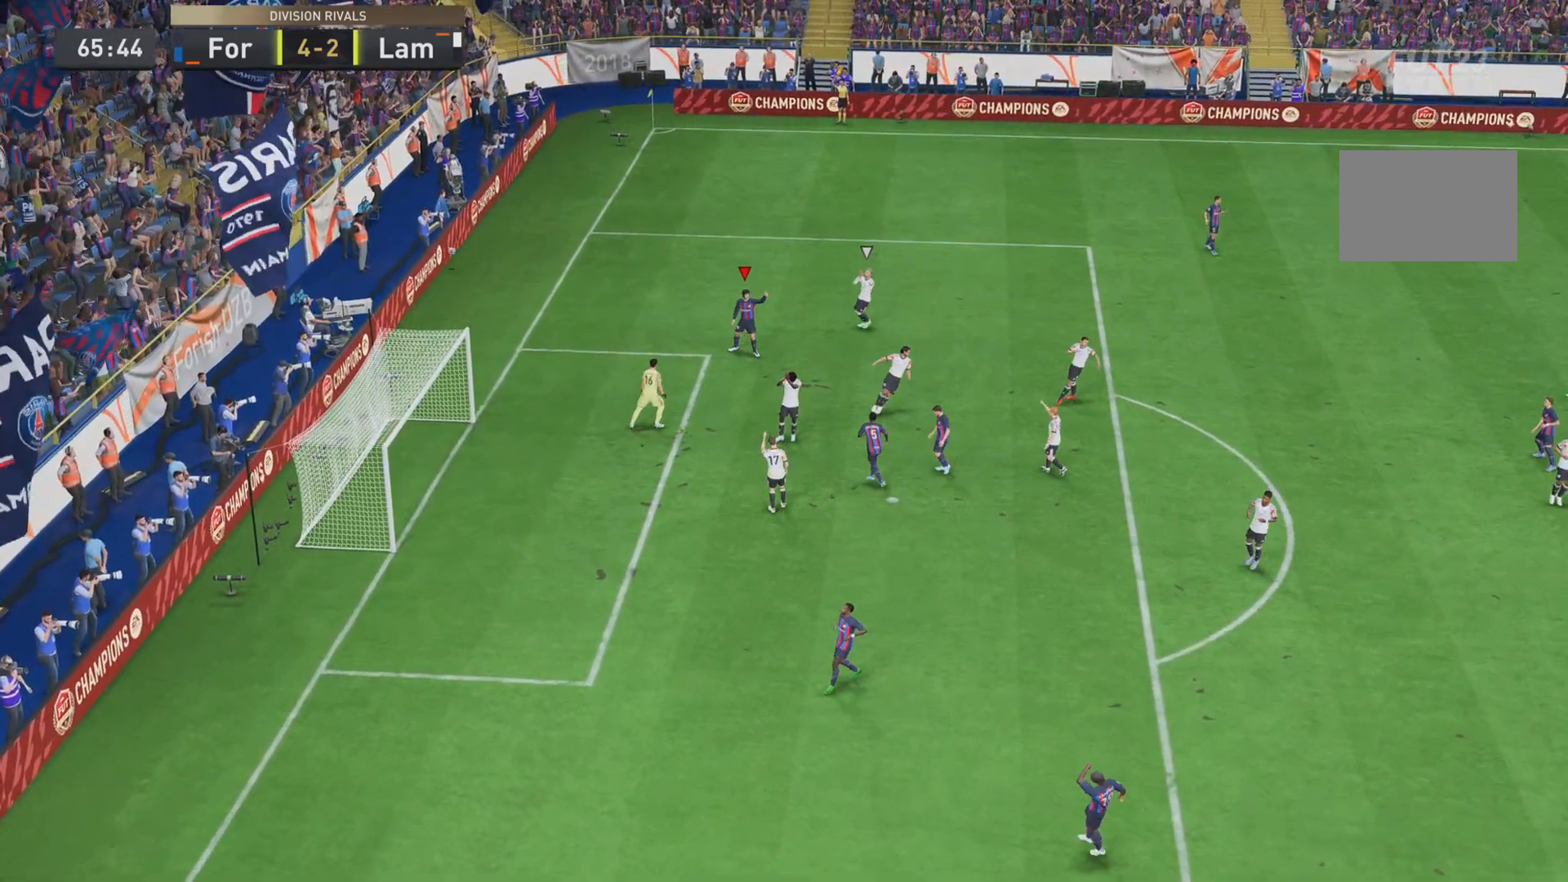
{"buttons": [], "left_stick": "center", "right_stick": "center", "events": [[16, "L1", "down"], [116, "L1", "up"], [183, "L1", "down"], [317, "L1", "up"], [383, "L1", "down"], [483, "L1", "up"]]}
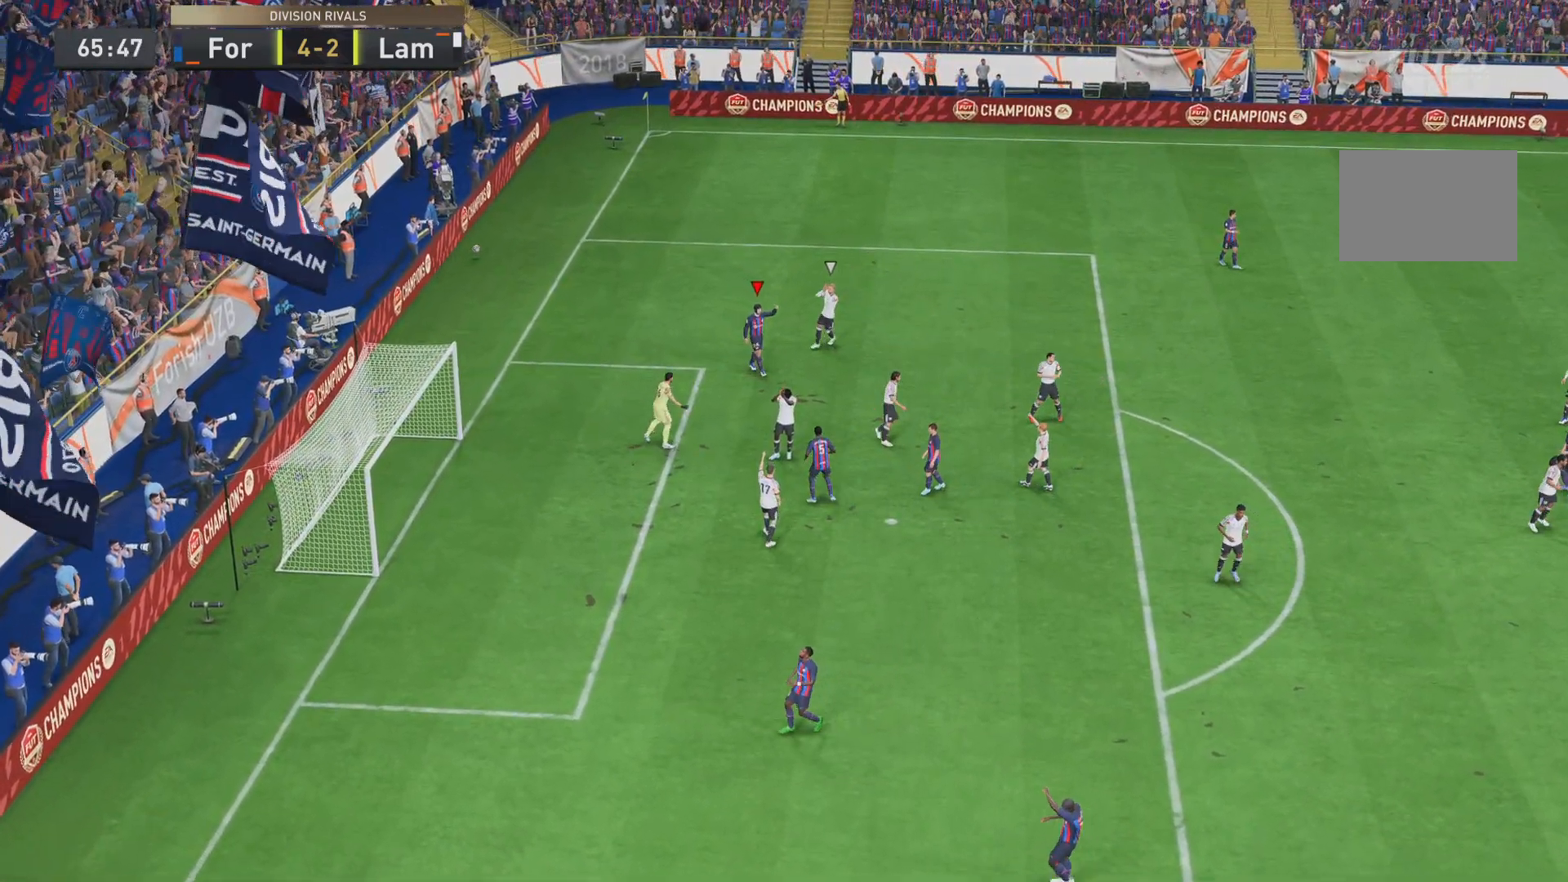
{"buttons": ["L1"], "left_stick": "center", "right_stick": "center", "events": [[117, "L1", "down"], [250, "L1", "up"], [317, "L1", "down"], [417, "L1", "up"], [484, "L1", "down"]]}
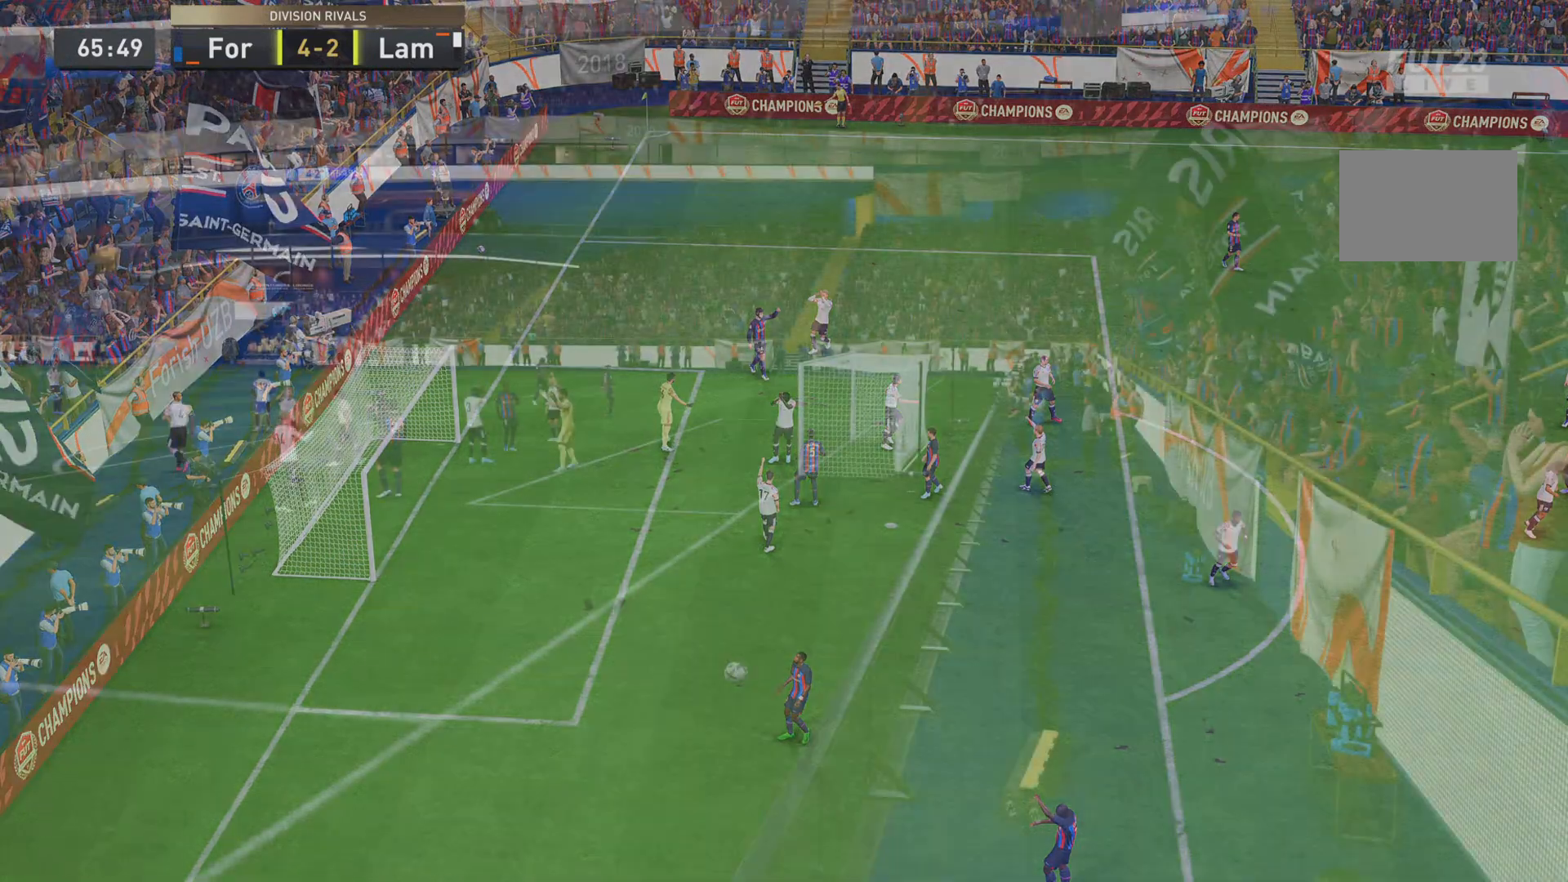
{"buttons": [], "left_stick": "center", "right_stick": "center"}
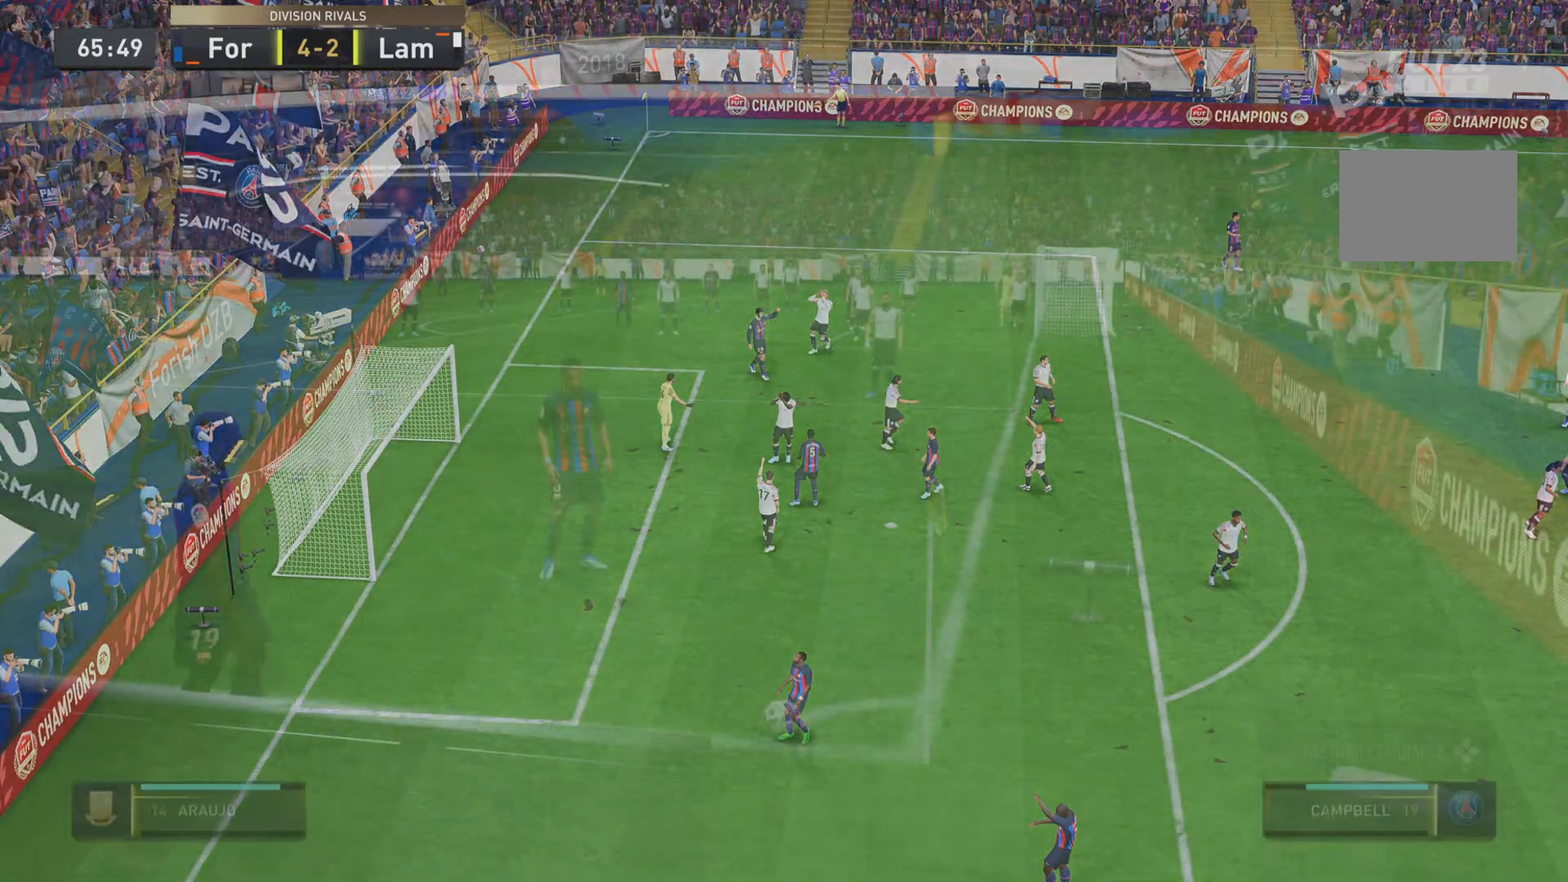
{"buttons": [], "left_stick": "center", "right_stick": "center", "events": []}
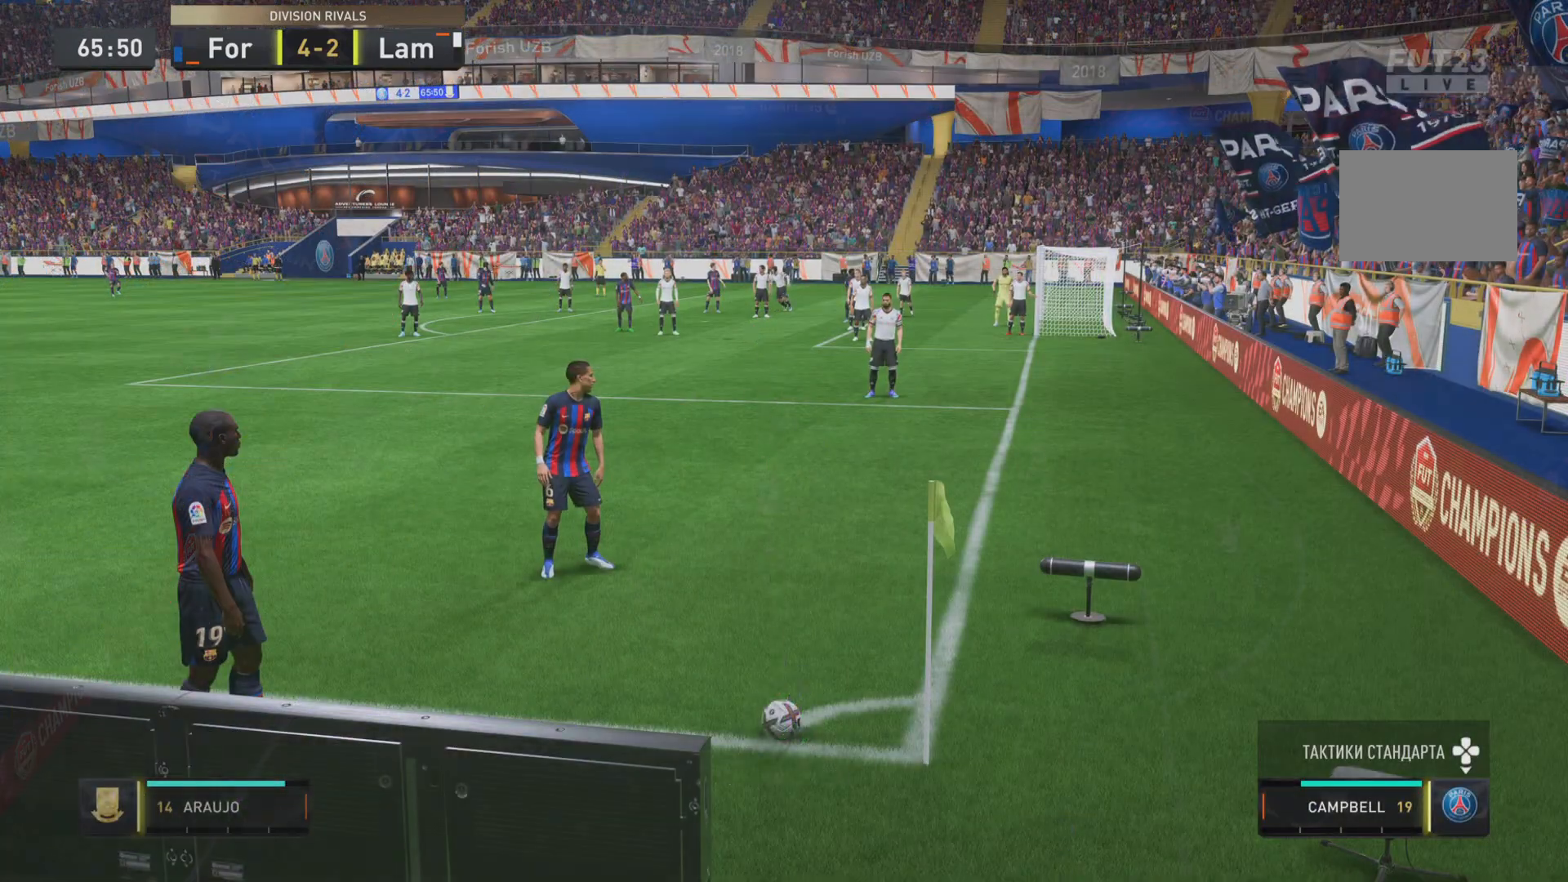
{"buttons": [], "left_stick": "down-left", "right_stick": "center", "events": [[417, "left_stick", "down-right"], [467, "left_stick", "down-left"]]}
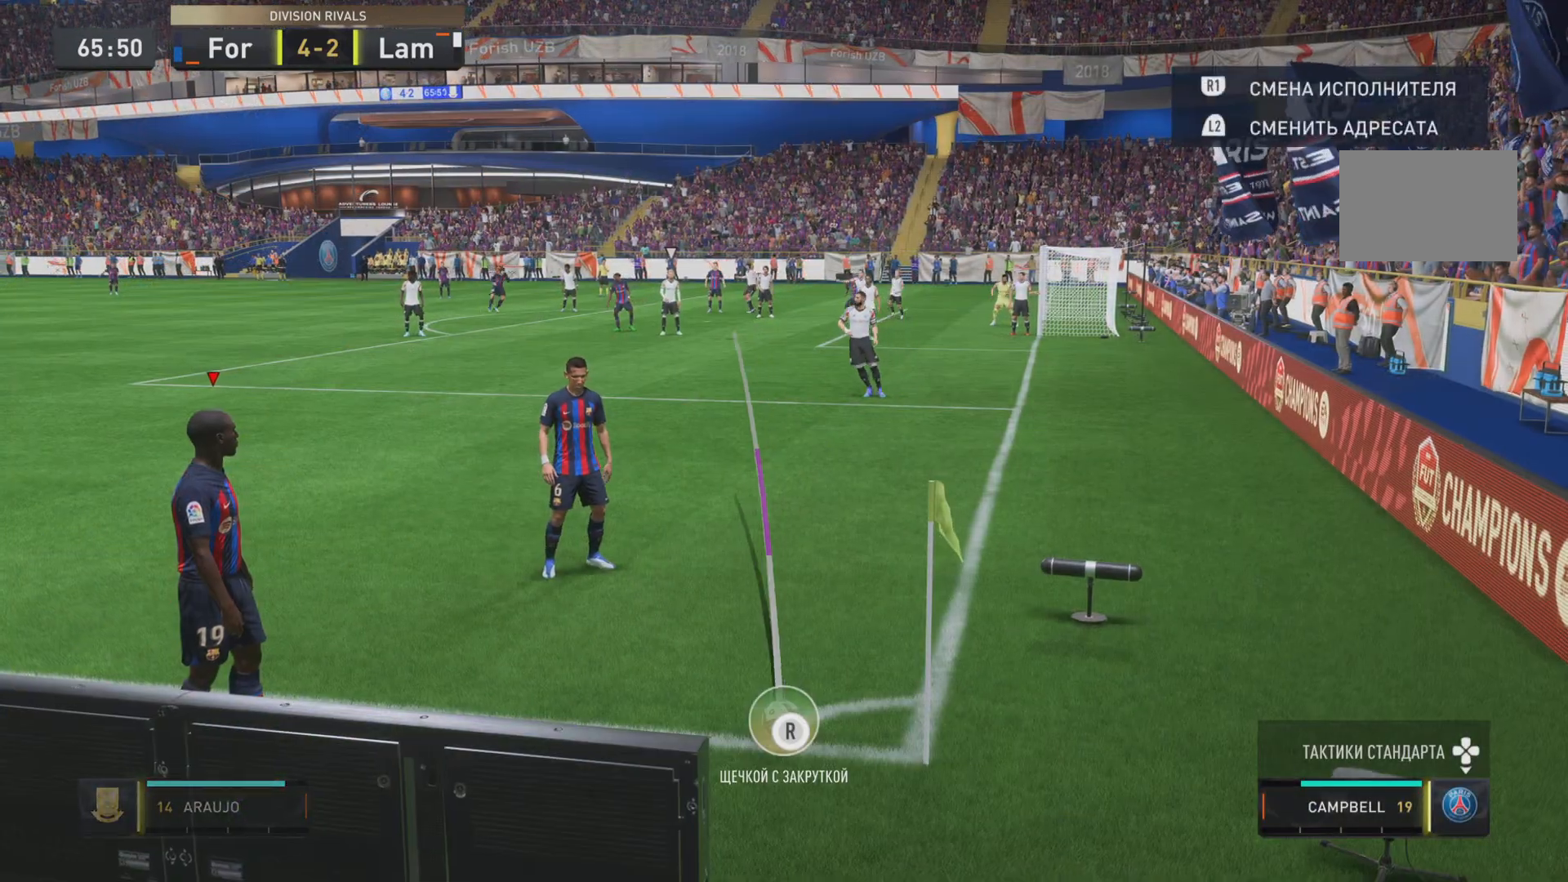
{"buttons": [], "left_stick": "center", "right_stick": "center", "events": [[134, "CROSS", "down"], [167, "left_stick", "center"], [234, "CROSS", "up"]]}
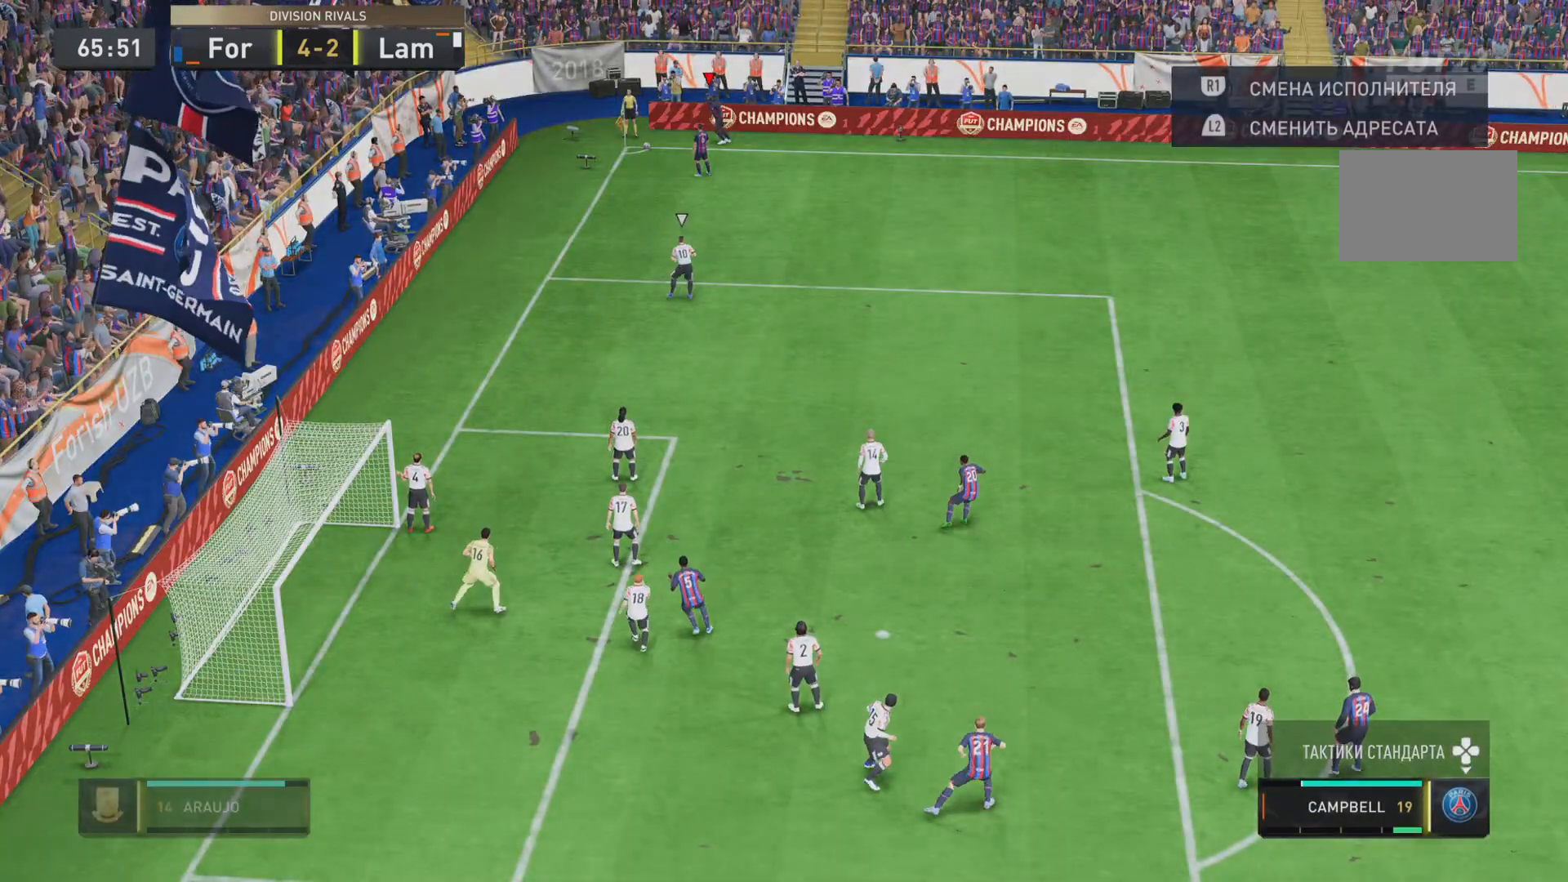
{"buttons": [], "left_stick": "center", "right_stick": "center", "events": []}
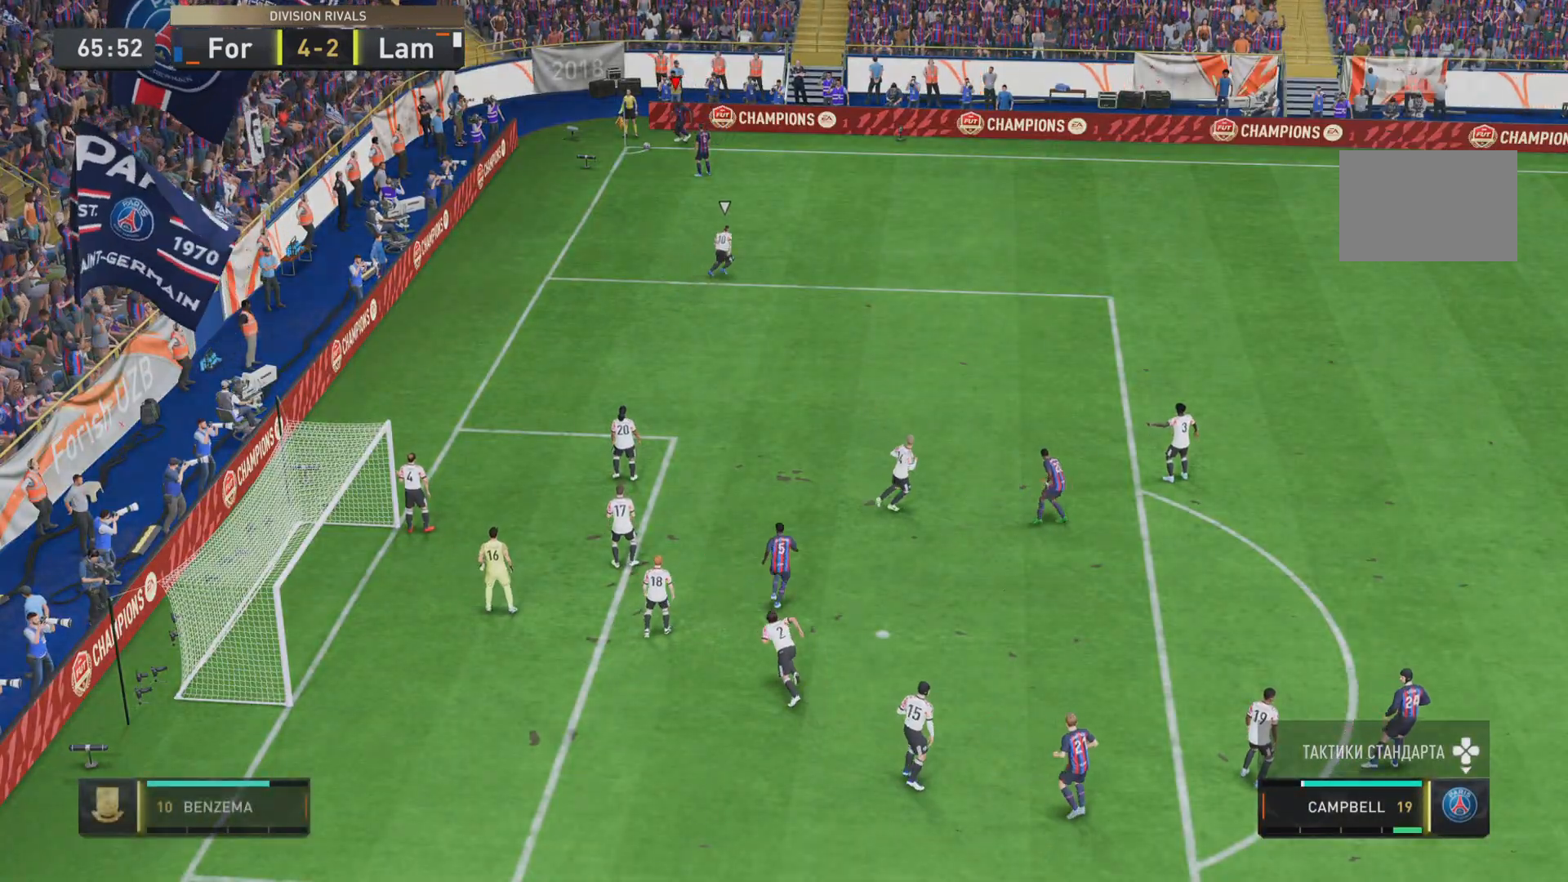
{"buttons": ["L1"], "left_stick": "down-right", "right_stick": "center", "events": [[217, "left_stick", "down-right"], [484, "L1", "down"]]}
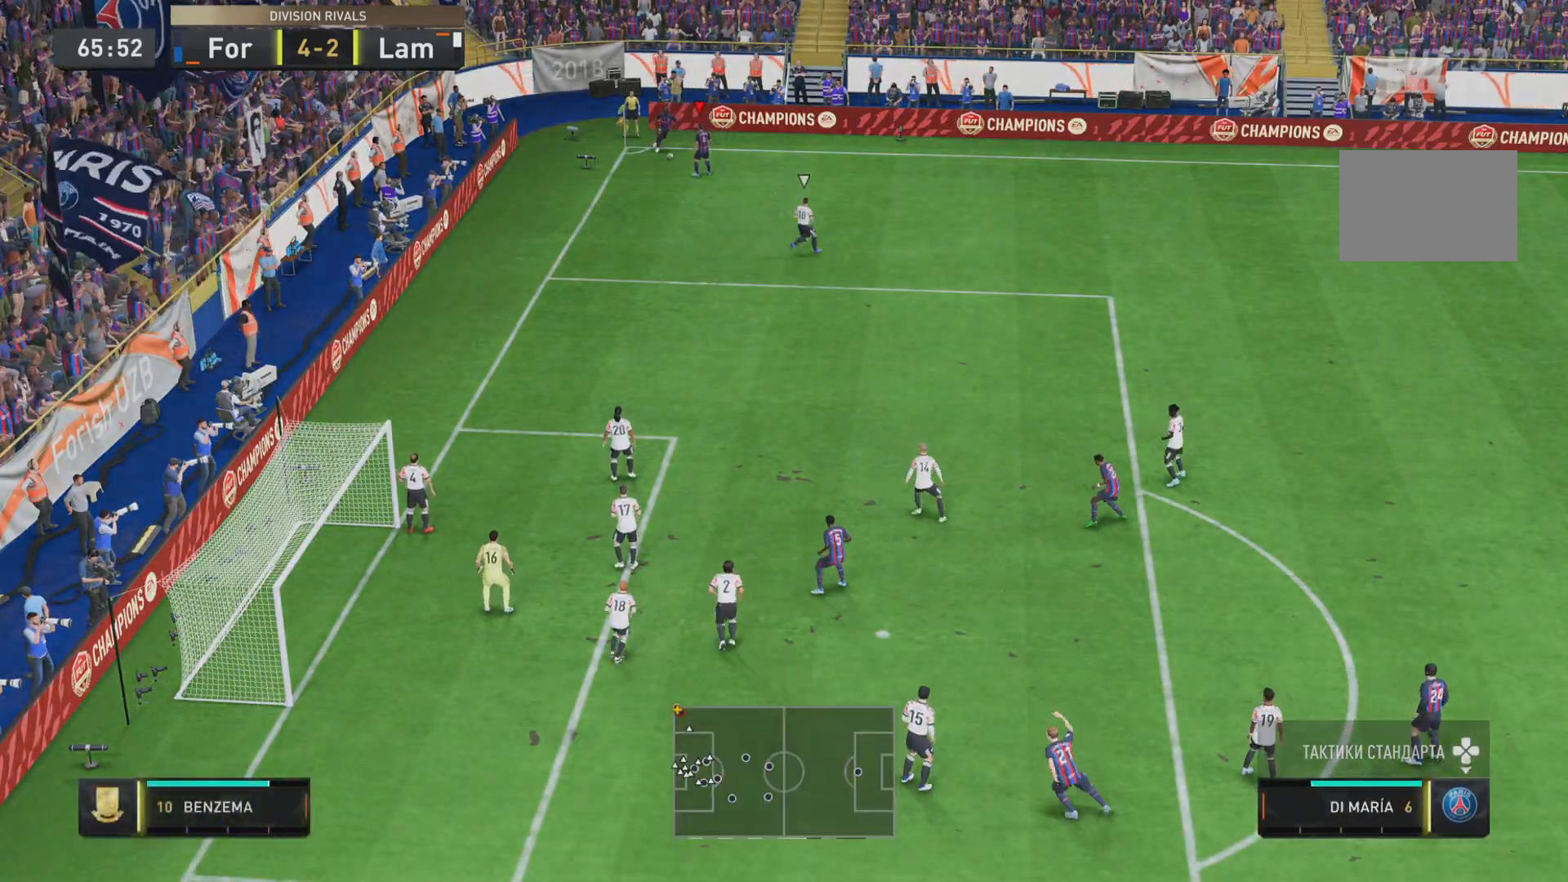
{"buttons": ["L1"], "left_stick": "down", "right_stick": "center", "events": [[350, "left_stick", "down"]]}
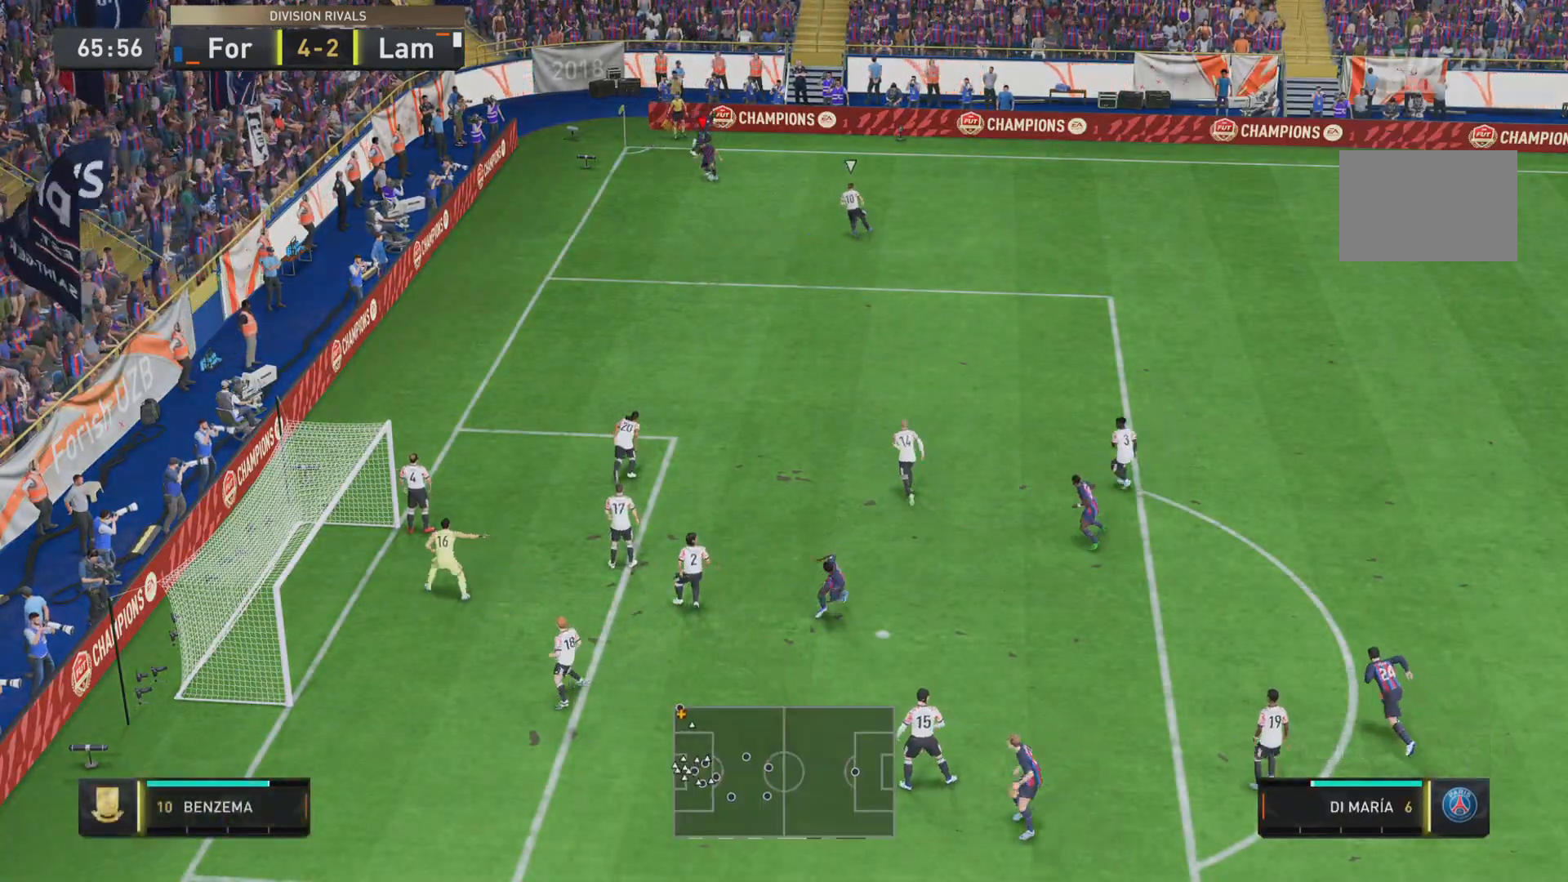
{"buttons": [], "left_stick": "down", "right_stick": "center", "events": [[250, "L1", "up"]]}
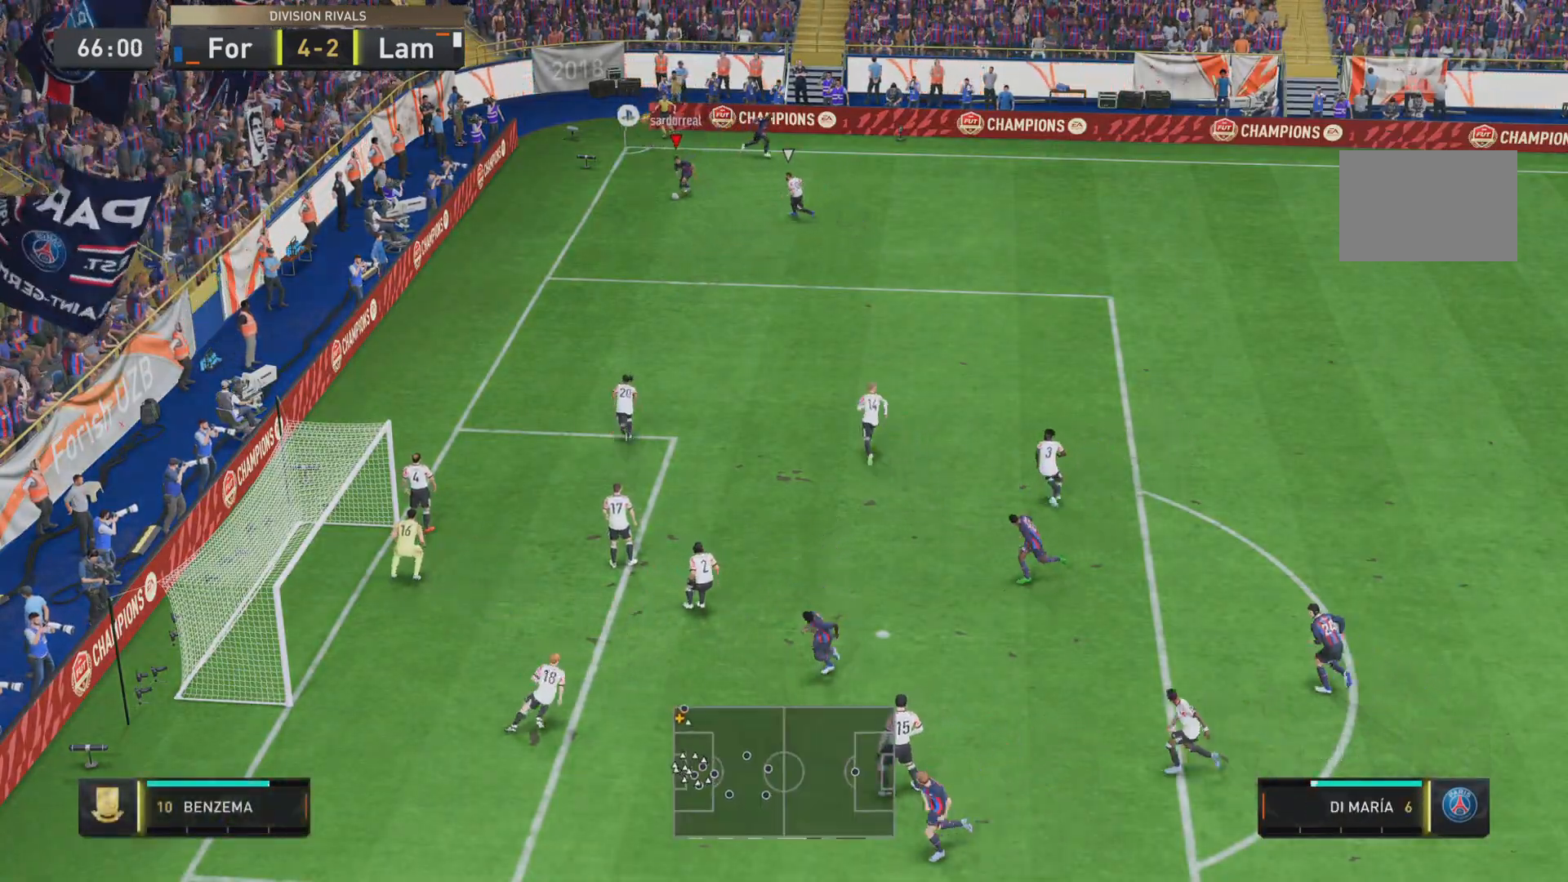
{"buttons": ["R1"], "left_stick": "down", "right_stick": "center", "events": [[83, "R1", "down"]]}
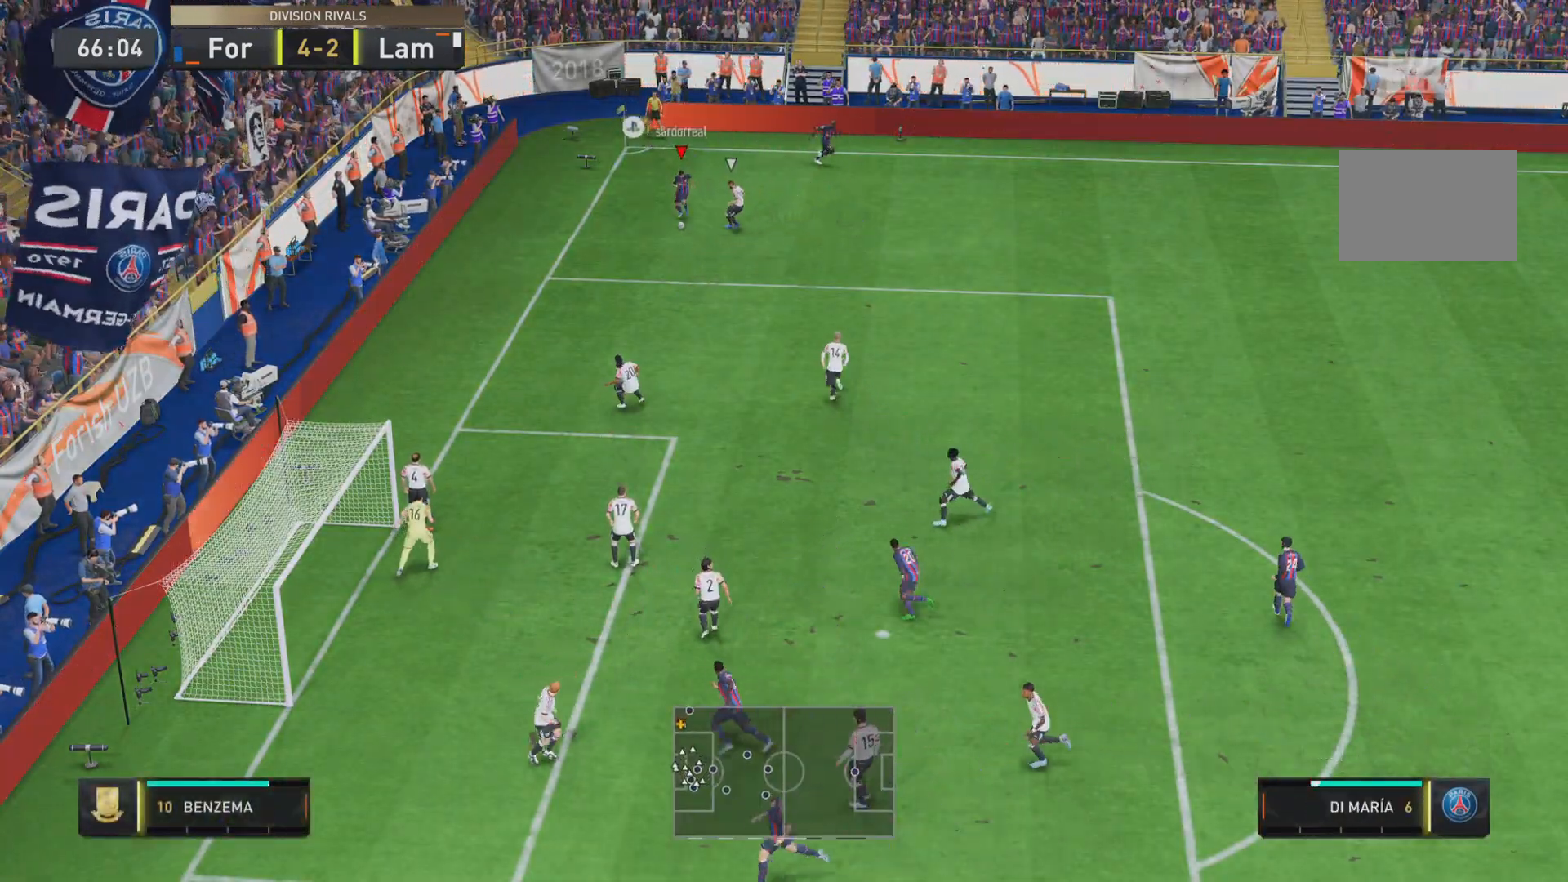
{"buttons": [], "left_stick": "down", "right_stick": "center", "events": [[100, "L1", "down"], [334, "L1", "up"], [467, "R1", "up"]]}
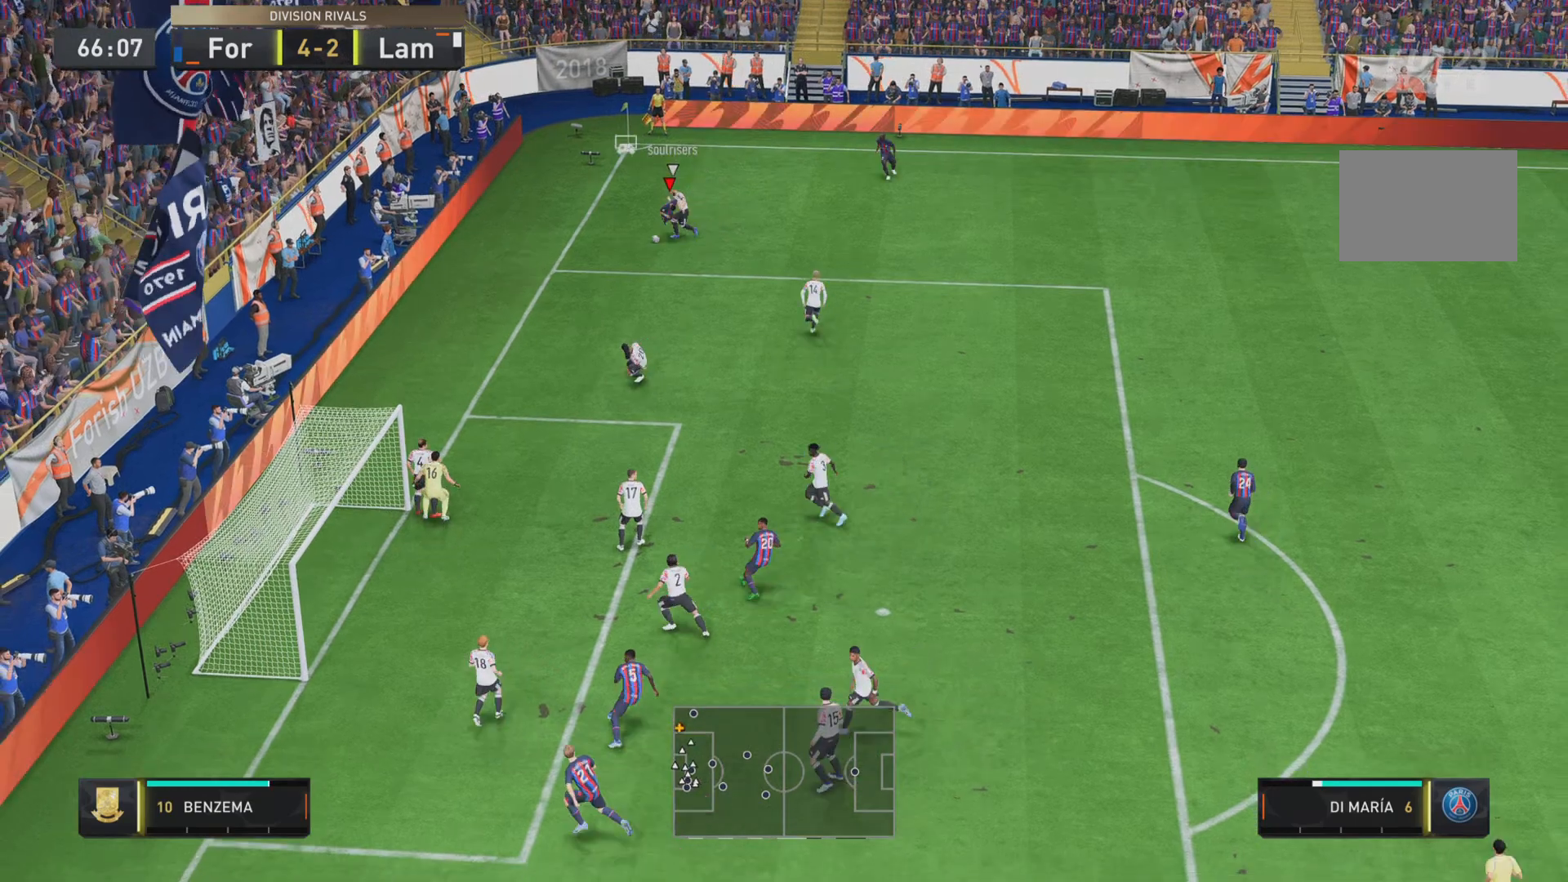
{"buttons": [], "left_stick": "down", "right_stick": "center", "events": []}
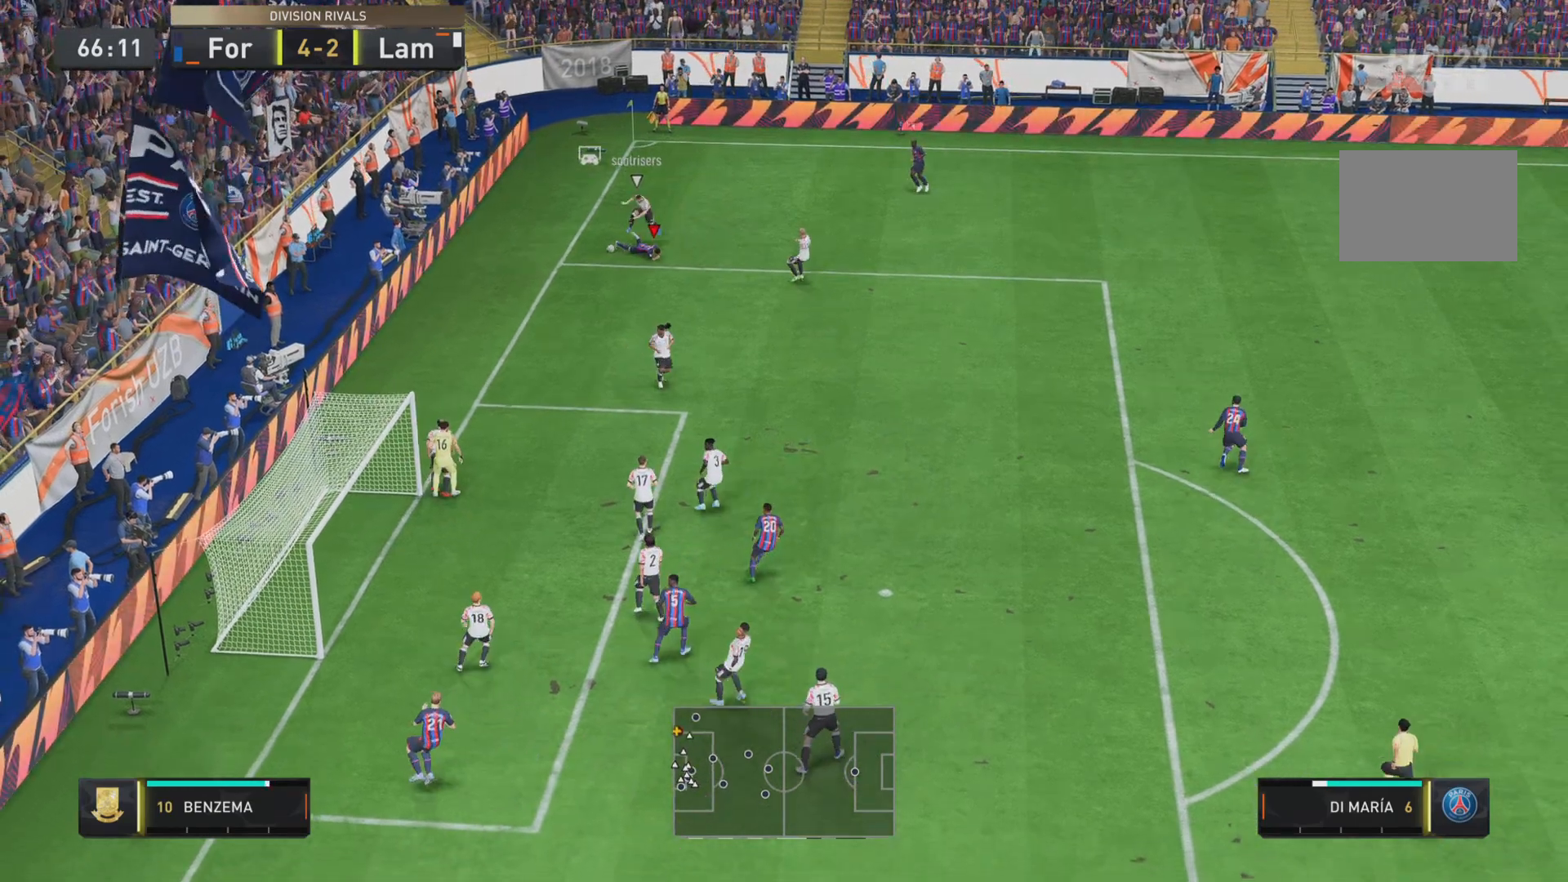
{"buttons": [], "left_stick": "center", "right_stick": "center", "events": [[234, "left_stick", "center"]]}
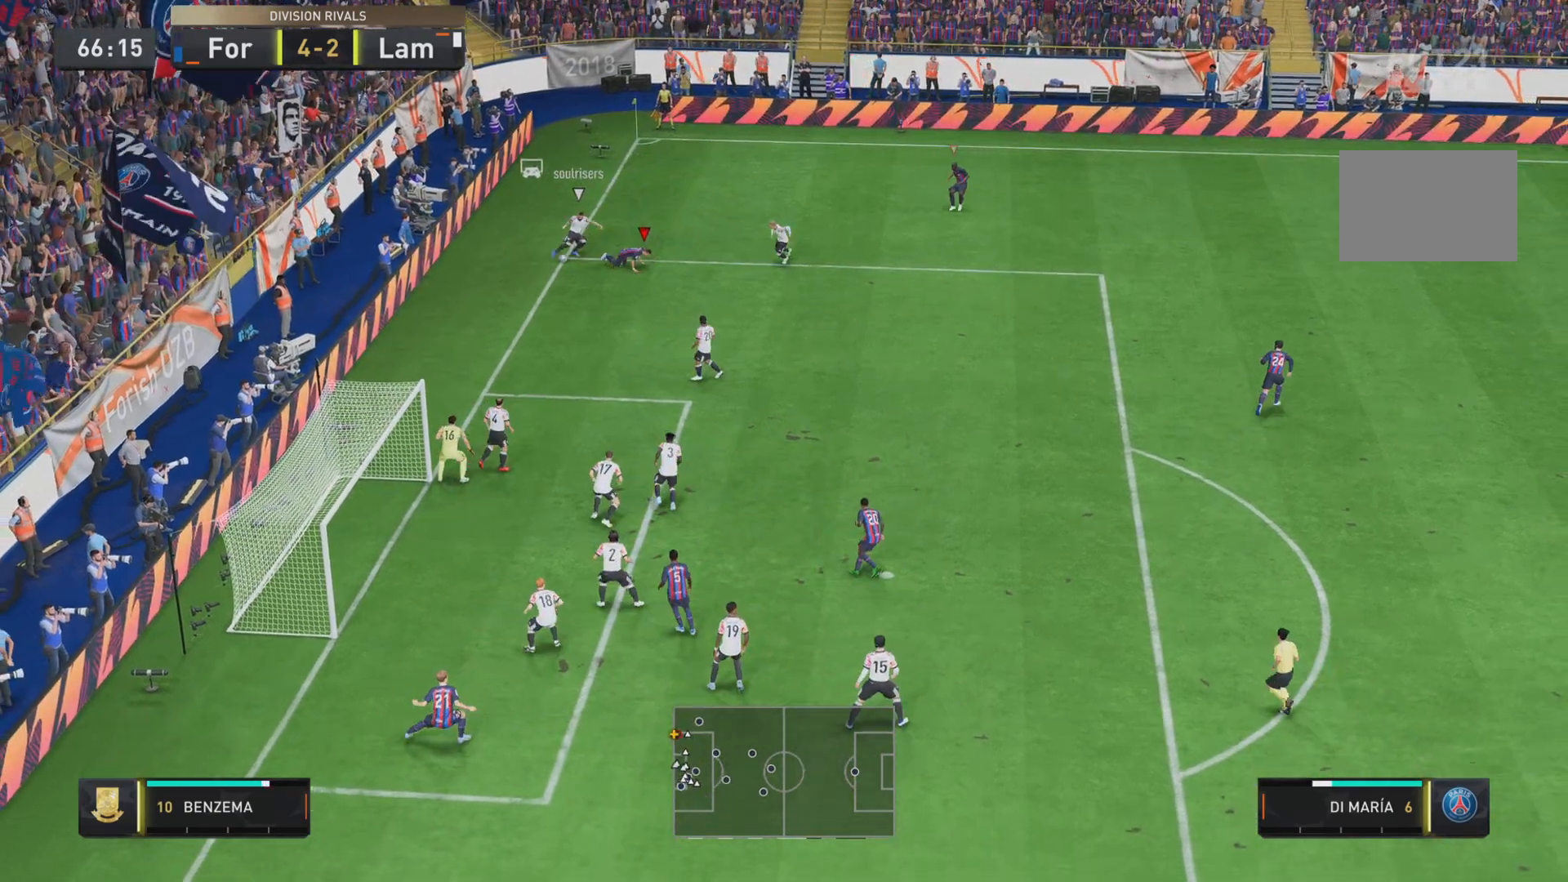
{"buttons": [], "left_stick": "center", "right_stick": "center", "events": []}
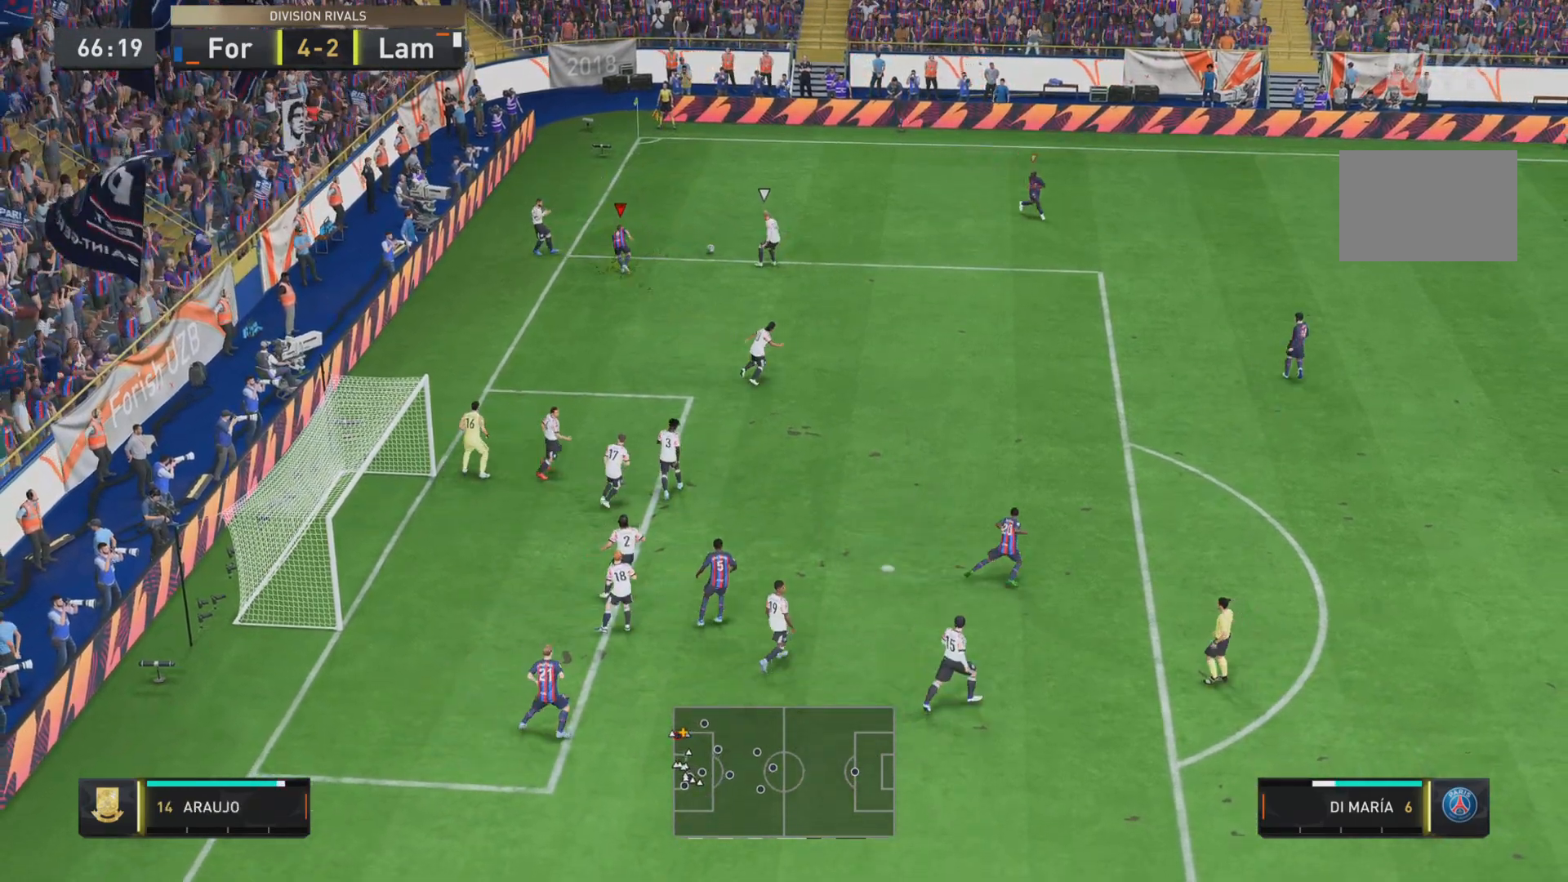
{"buttons": ["SQUARE", "R1"], "left_stick": "down-right", "right_stick": "center", "events": [[151, "left_stick", "down-right"], [234, "R1", "down"], [434, "SQUARE", "down"]]}
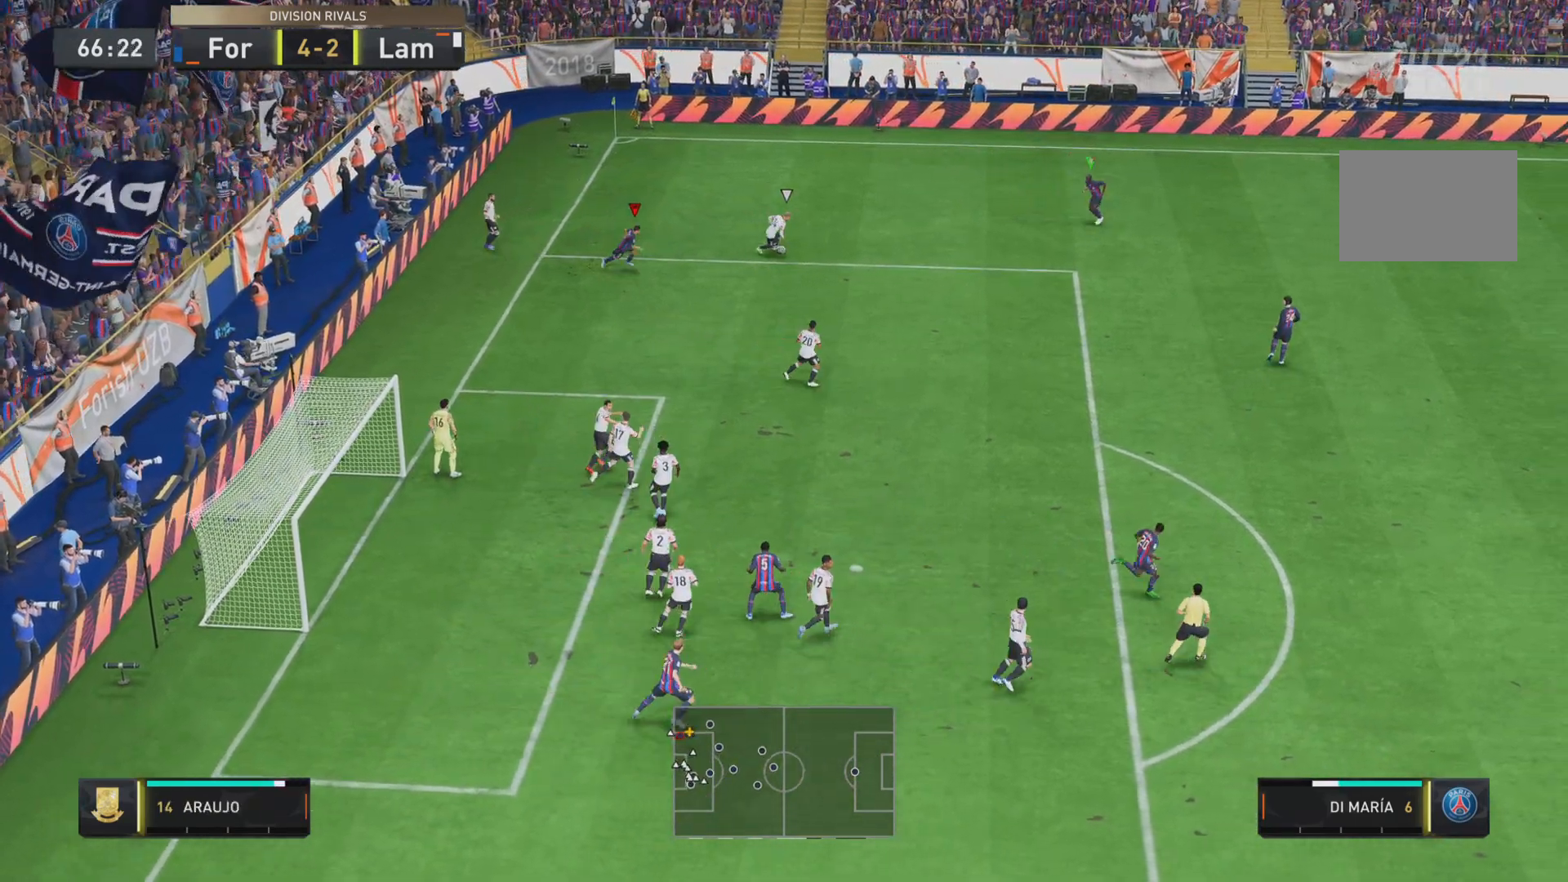
{"buttons": ["SQUARE", "R1"], "left_stick": "down-right", "right_stick": "center", "events": []}